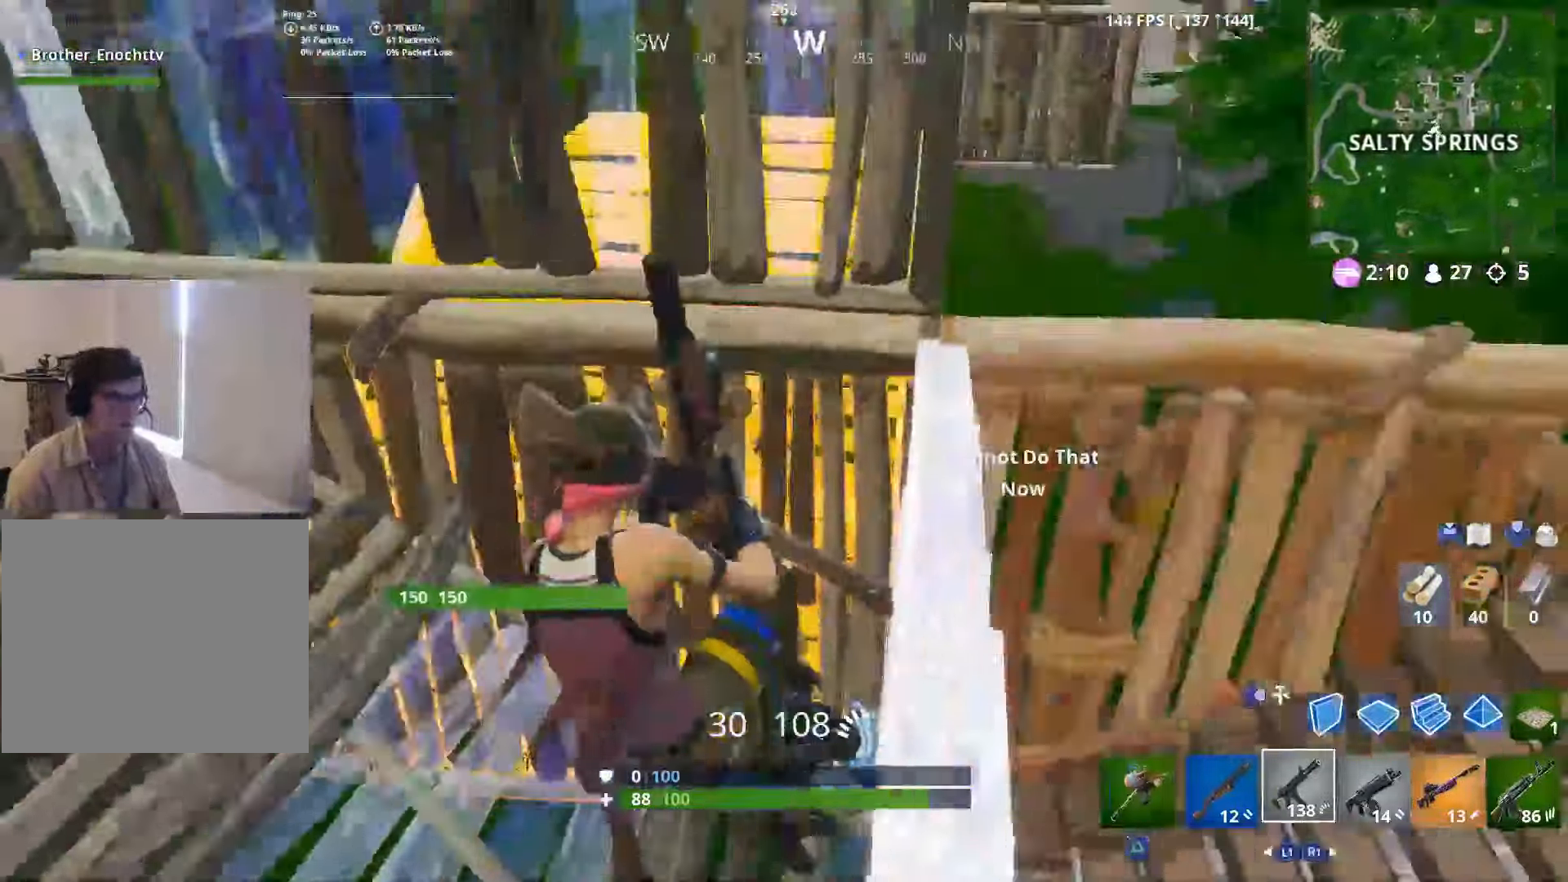
Gameplay with a controller (PlayStation layout); each line is a JSON object with the inputs held at the frame after it. "events" lists button and stick changes between this image and that frame as [ms after this image, input, new state], when the widget could be followed in between.
{"buttons": ["R2"], "left_stick": "down-left", "right_stick": "right", "events": [[33, "left_stick", "down-left"], [166, "L2", "down"], [166, "right_stick", "center"], [216, "R2", "down"], [333, "L2", "up"], [333, "right_stick", "right"]]}
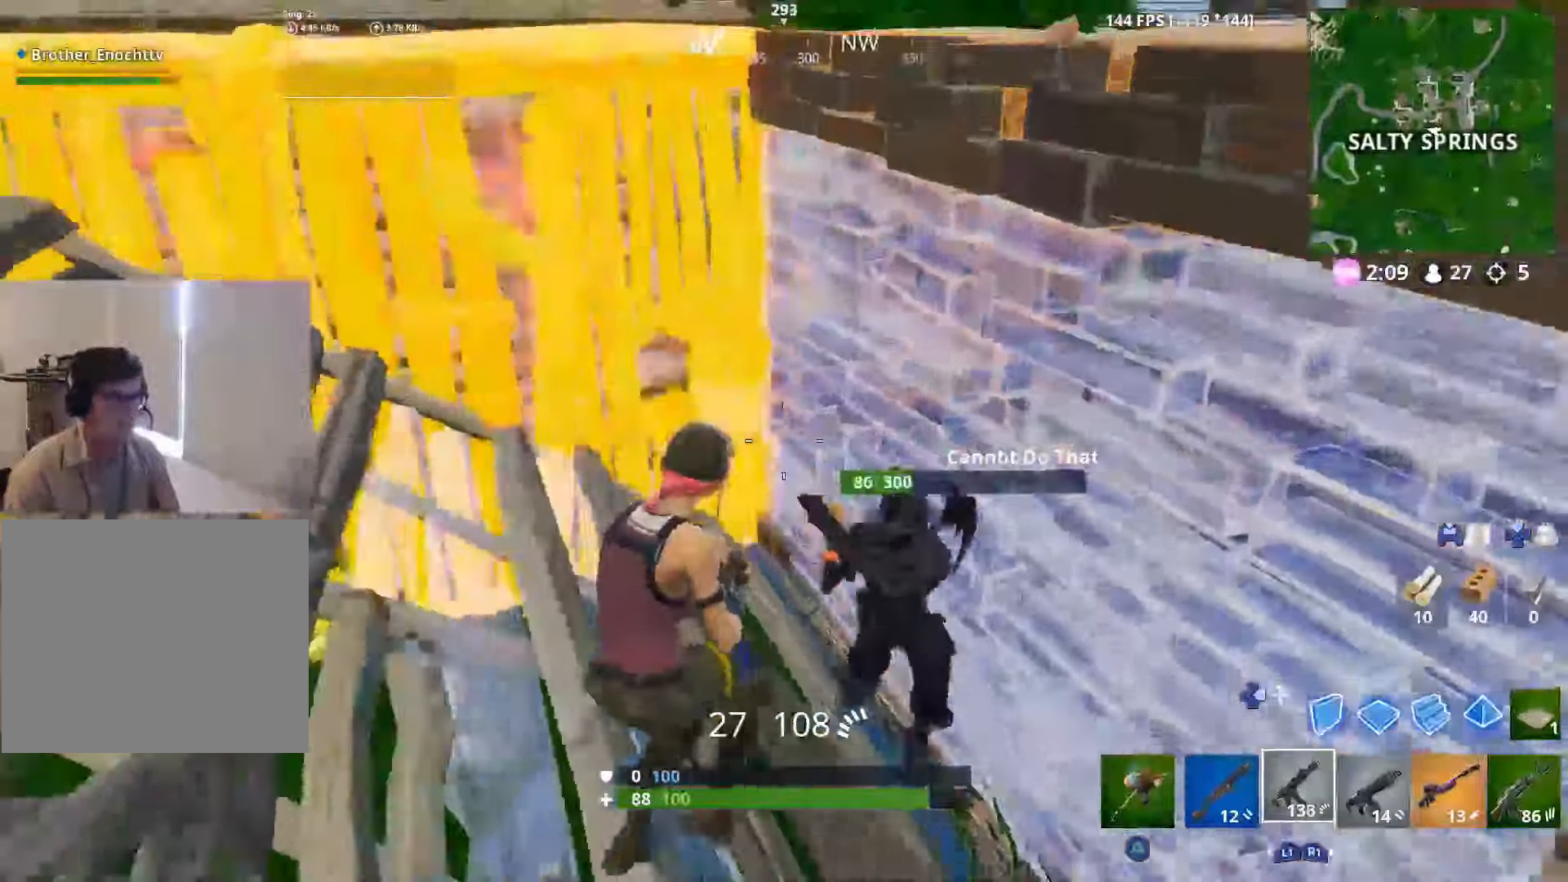
{"buttons": ["R2"], "left_stick": "down-right", "right_stick": "down-left", "events": [[33, "left_stick", "down"], [133, "left_stick", "down-right"], [166, "right_stick", "down-right"], [283, "CROSS", "down"], [316, "right_stick", "down-left"], [416, "CROSS", "up"]]}
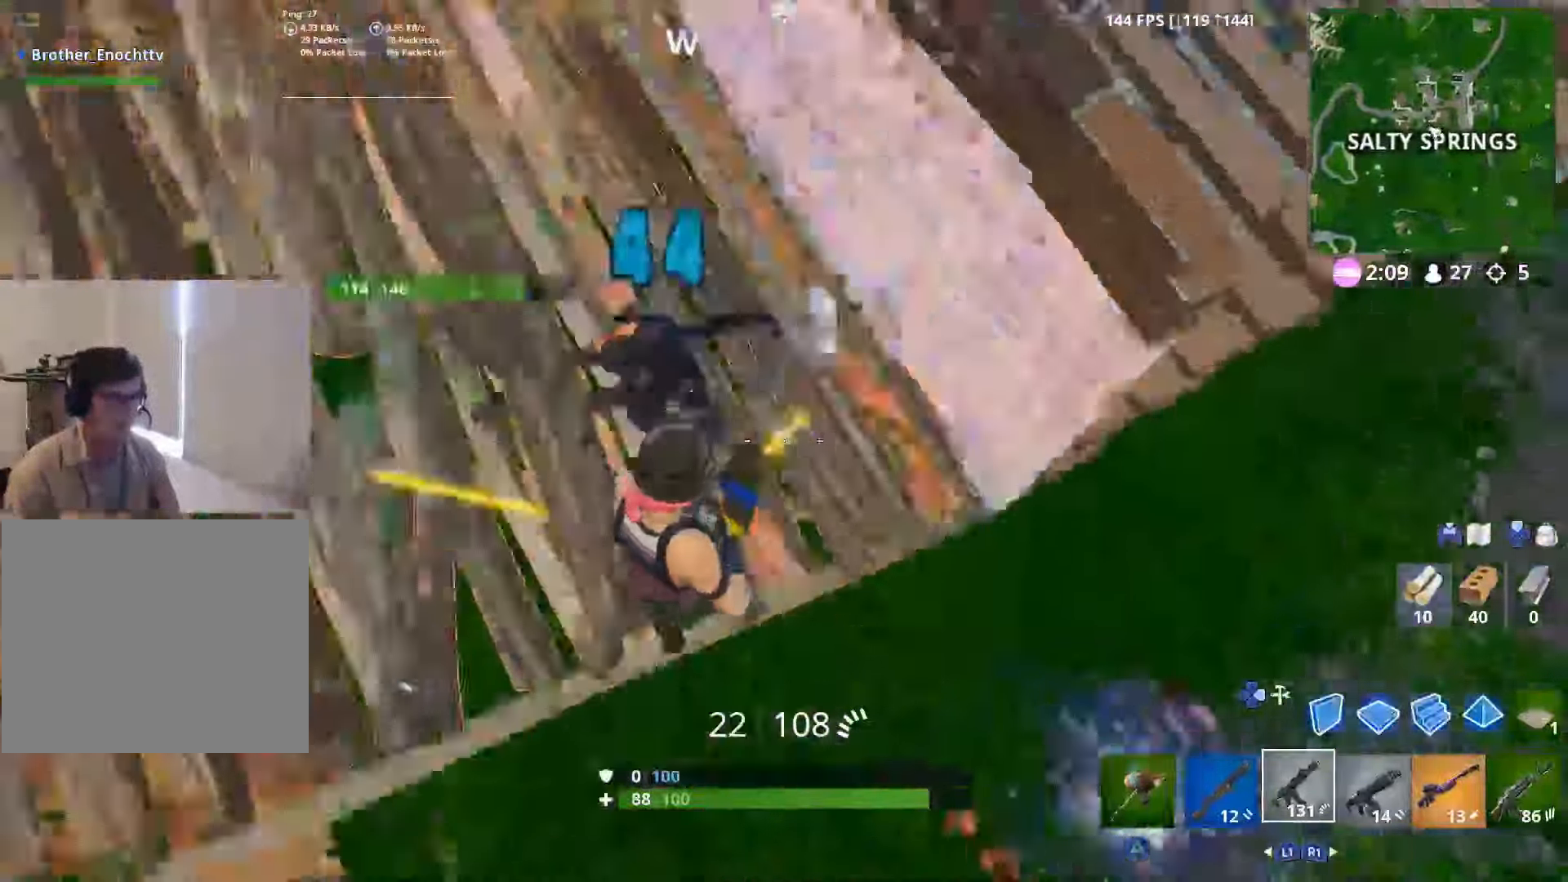
{"buttons": ["R1"], "left_stick": "down-right", "right_stick": "up", "events": [[116, "right_stick", "up-left"], [250, "right_stick", "center"], [300, "right_stick", "up-left"], [316, "R2", "up"], [350, "DPAD_RIGHT", "down"], [366, "right_stick", "up"], [416, "R1", "down"], [450, "DPAD_RIGHT", "up"]]}
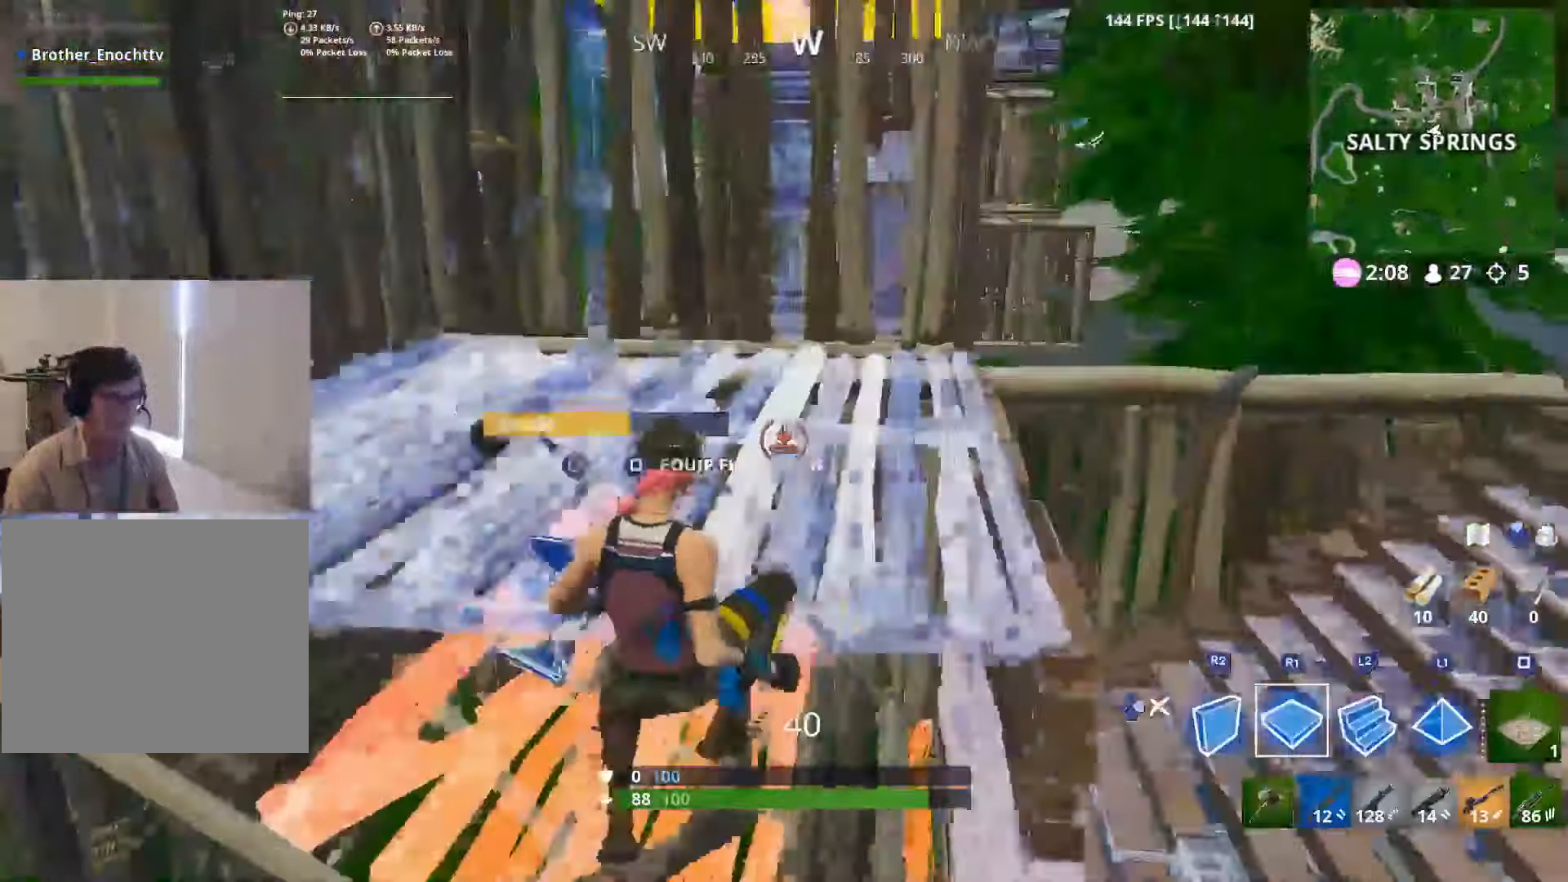
{"buttons": ["DPAD_RIGHT"], "left_stick": "down-left", "right_stick": "center", "events": [[16, "left_stick", "down"], [33, "right_stick", "left"], [116, "right_stick", "down"], [183, "R1", "up"], [183, "left_stick", "down-left"], [183, "right_stick", "right"], [233, "right_stick", "up"], [250, "R2", "down"], [366, "right_stick", "center"], [400, "R2", "up"], [416, "DPAD_RIGHT", "down"], [416, "right_stick", "down-left"], [500, "right_stick", "center"]]}
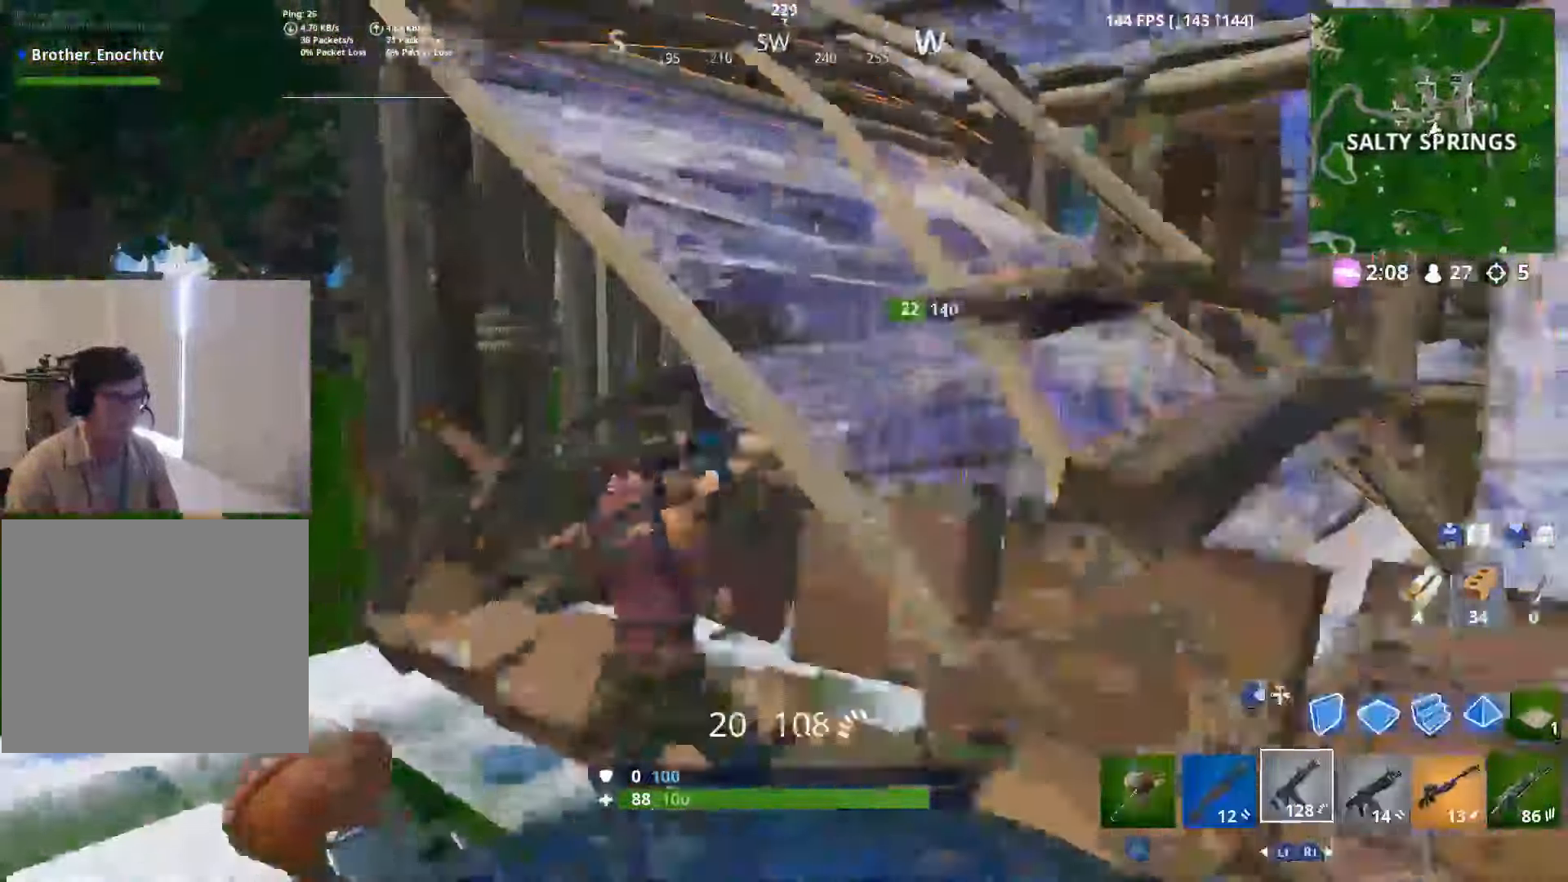
{"buttons": ["DPAD_RIGHT"], "left_stick": "down", "right_stick": "center", "events": [[16, "DPAD_RIGHT", "up"], [83, "right_stick", "up-right"], [233, "DPAD_RIGHT", "down"], [316, "R2", "down"], [350, "DPAD_RIGHT", "up"], [350, "right_stick", "center"], [400, "DPAD_RIGHT", "down"], [416, "left_stick", "down"], [450, "R2", "up"]]}
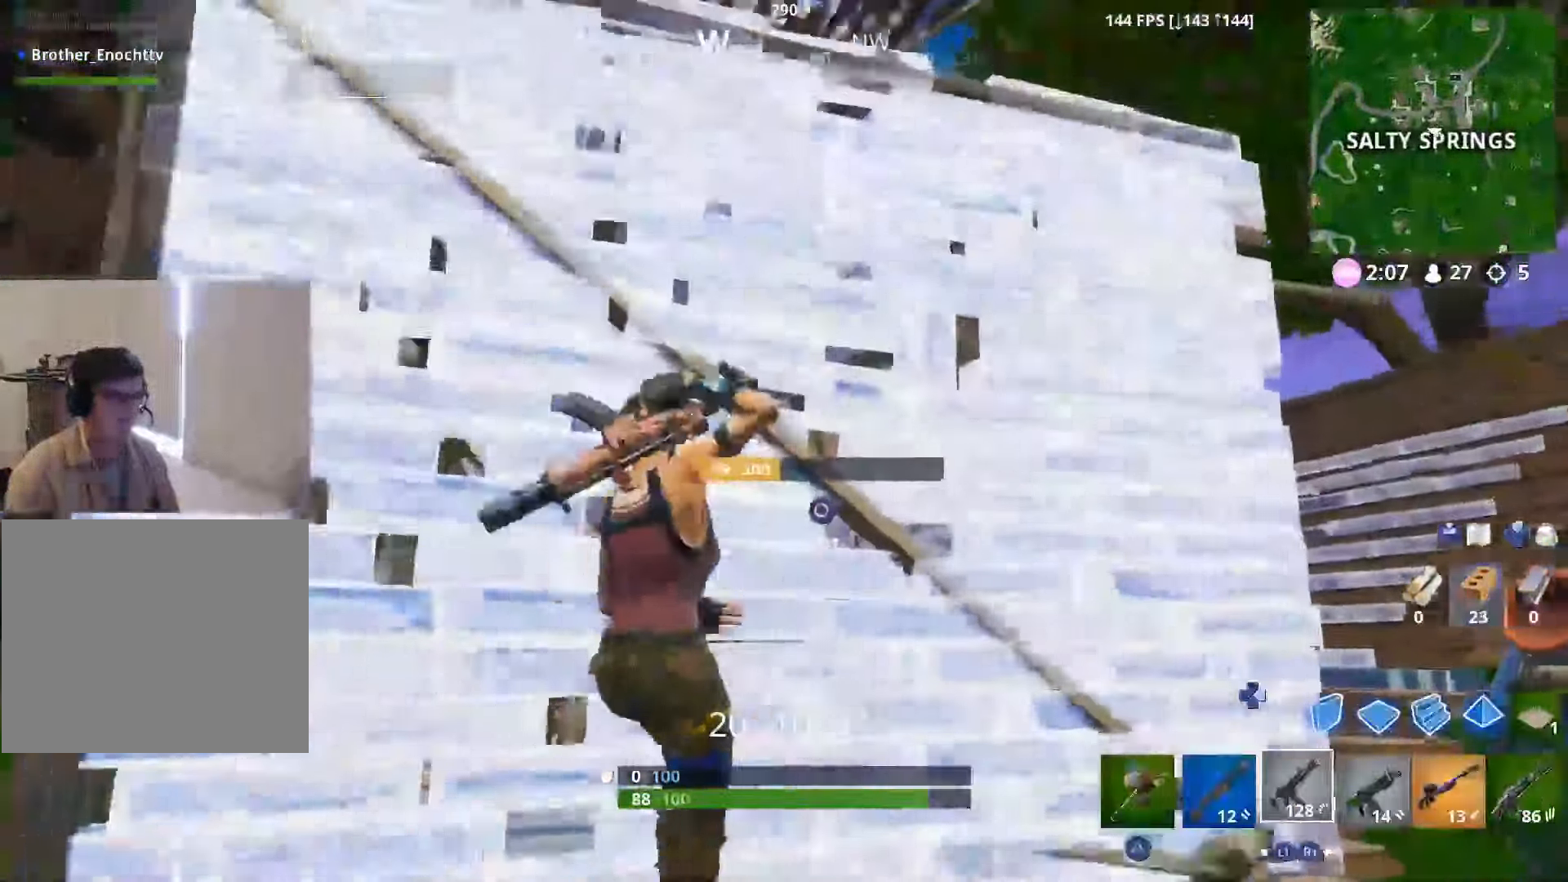
{"buttons": ["CROSS", "DPAD_RIGHT"], "left_stick": "left", "right_stick": "down", "events": [[16, "DPAD_RIGHT", "up"], [283, "right_stick", "up"], [400, "right_stick", "center"], [433, "left_stick", "left"], [450, "DPAD_RIGHT", "down"], [483, "right_stick", "down"], [500, "CROSS", "down"]]}
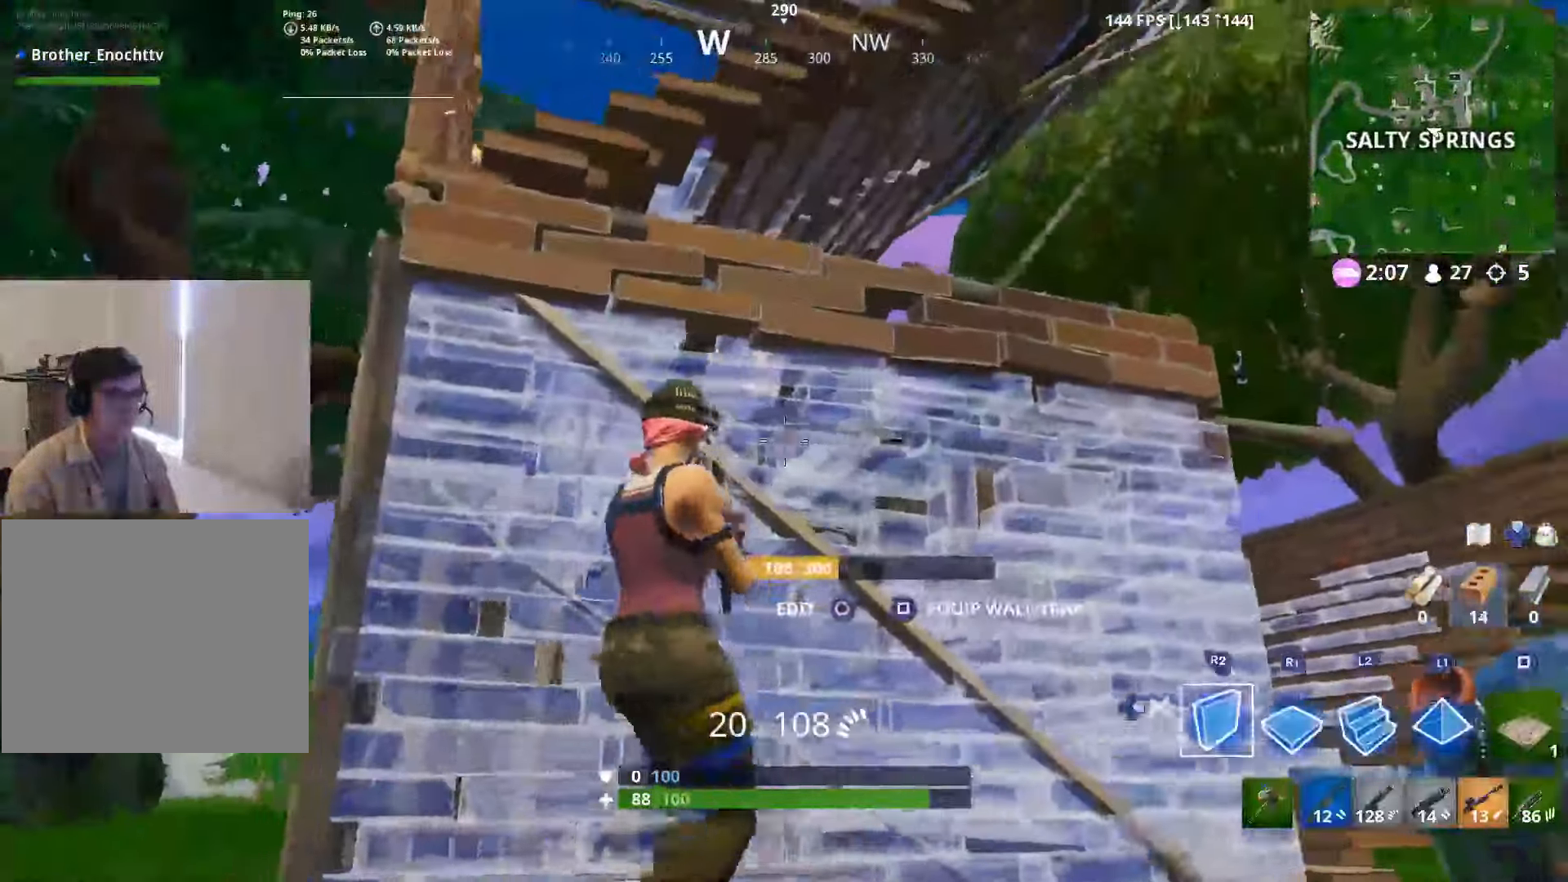
{"buttons": [], "left_stick": "up-right", "right_stick": "up", "events": [[33, "DPAD_RIGHT", "up"], [66, "L2", "down"], [100, "CROSS", "up"], [150, "DPAD_RIGHT", "down"], [166, "right_stick", "center"], [216, "L2", "up"], [233, "DPAD_RIGHT", "up"], [316, "right_stick", "up"], [333, "left_stick", "up-right"], [350, "L1", "down"], [467, "L1", "up"]]}
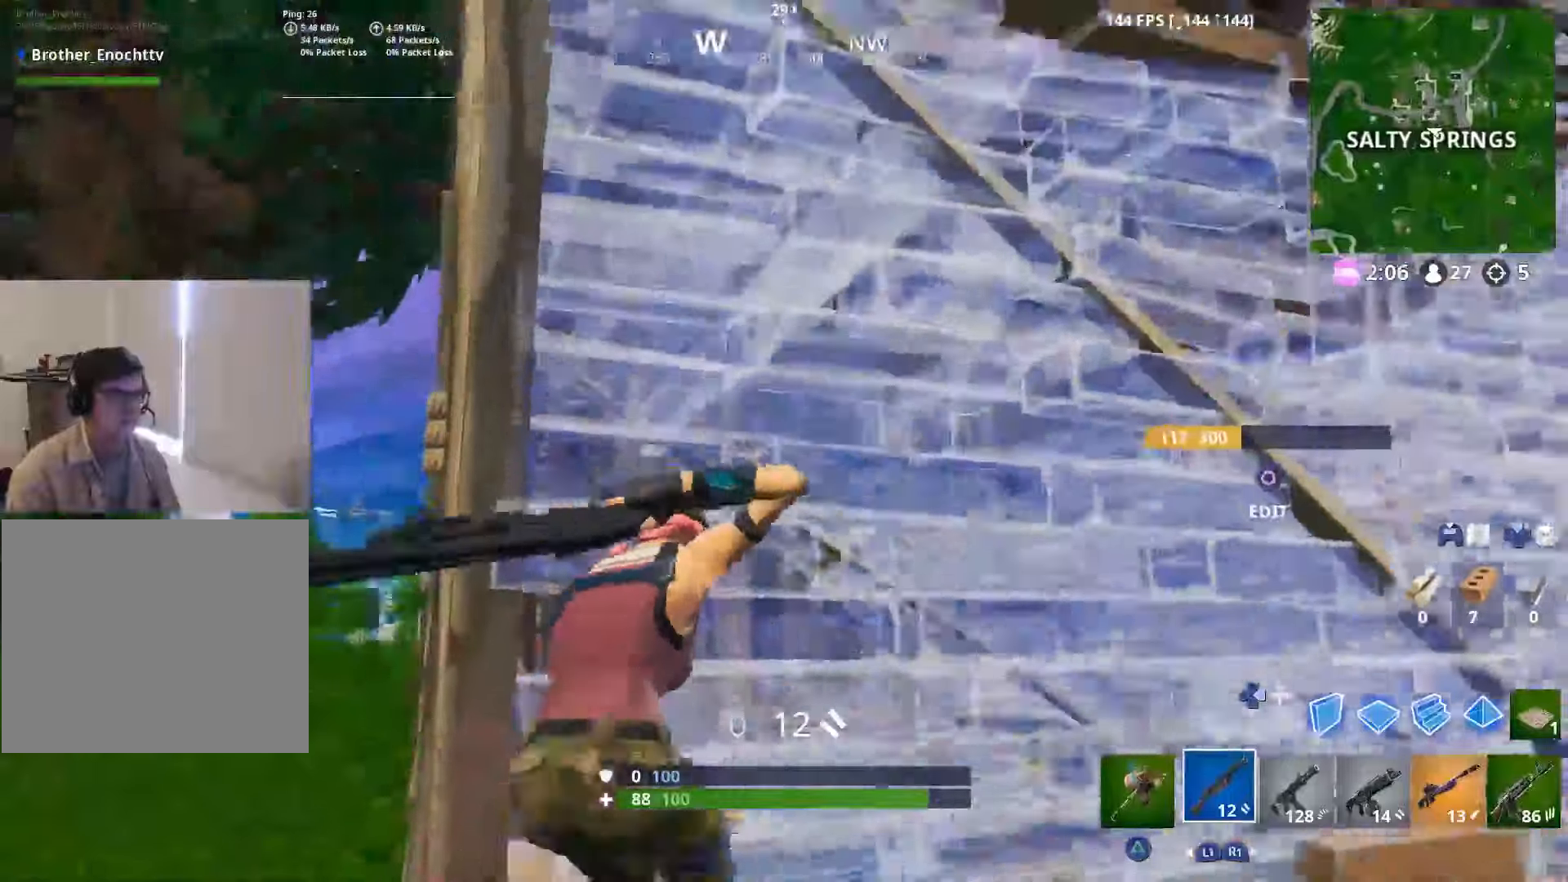
{"buttons": ["L2"], "left_stick": "left", "right_stick": "center", "events": [[17, "left_stick", "left"], [133, "right_stick", "left"], [250, "right_stick", "center"], [367, "right_stick", "down"], [383, "DPAD_RIGHT", "down"], [450, "DPAD_RIGHT", "up"], [450, "L2", "down"], [467, "right_stick", "center"]]}
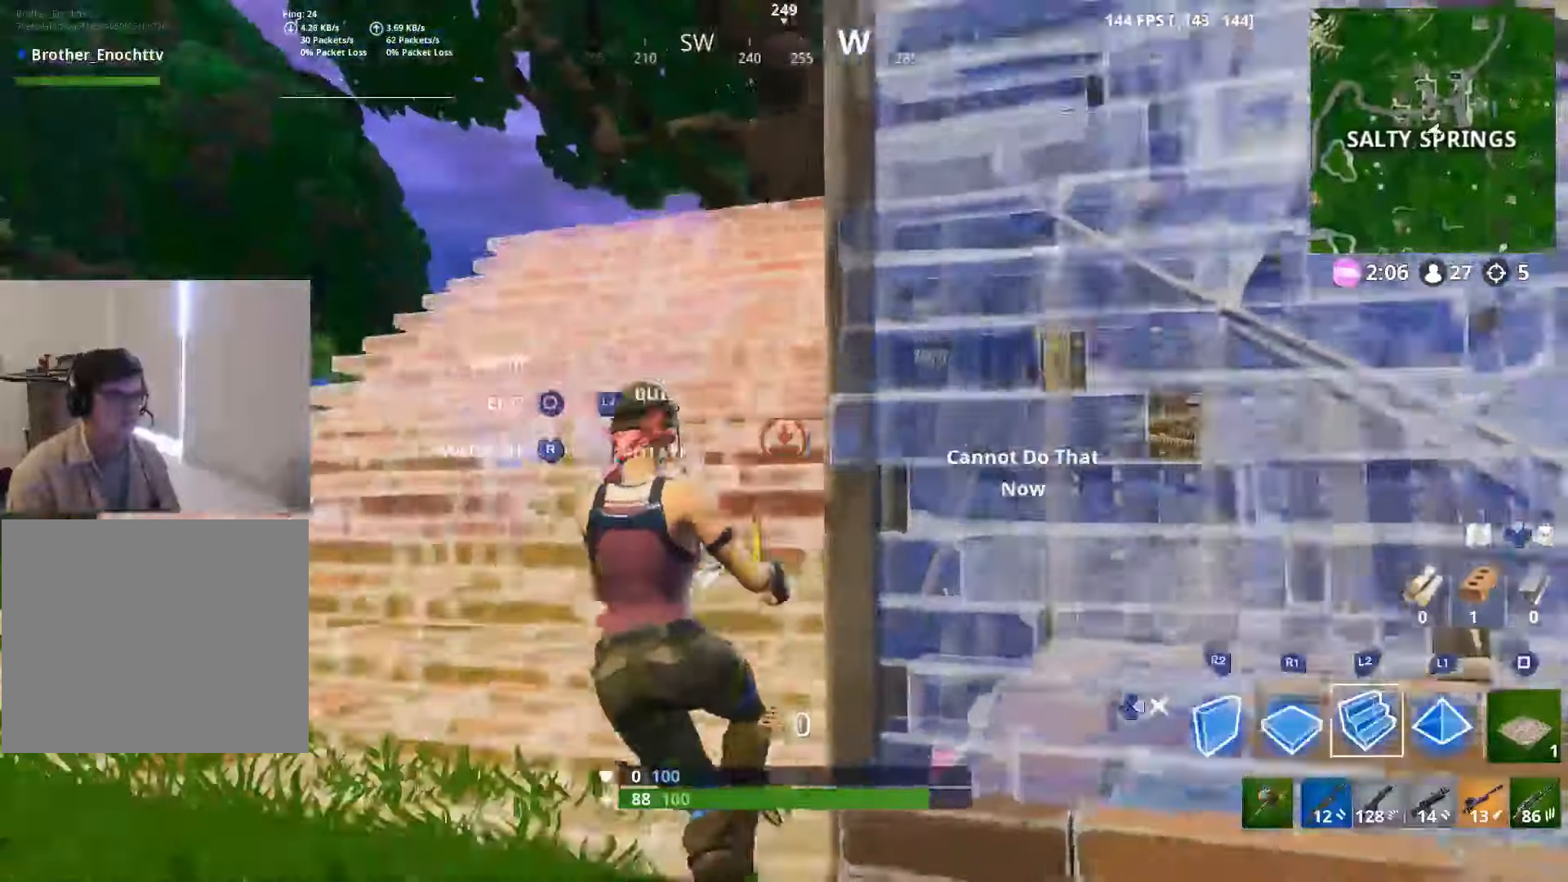
{"buttons": ["CROSS"], "left_stick": "left", "right_stick": "right", "events": [[17, "DPAD_RIGHT", "down"], [17, "right_stick", "up-right"], [83, "L2", "up"], [133, "DPAD_RIGHT", "up"], [400, "CROSS", "down"], [450, "right_stick", "right"]]}
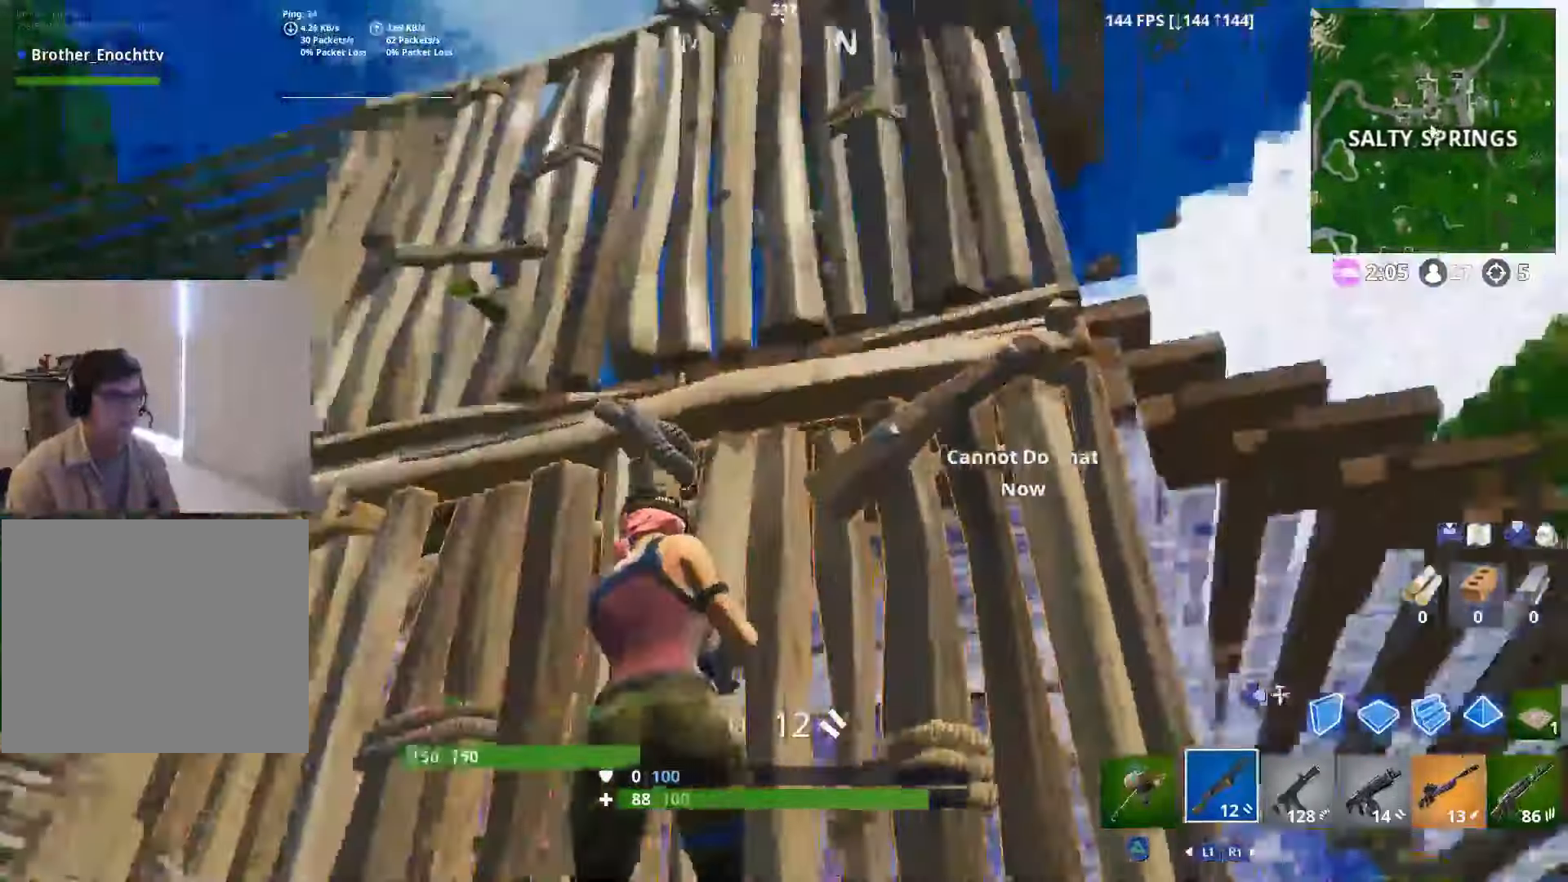
{"buttons": [], "left_stick": "down", "right_stick": "center", "events": [[33, "CROSS", "up"], [67, "left_stick", "down-left"], [167, "right_stick", "down-right"], [217, "left_stick", "down"], [333, "right_stick", "center"]]}
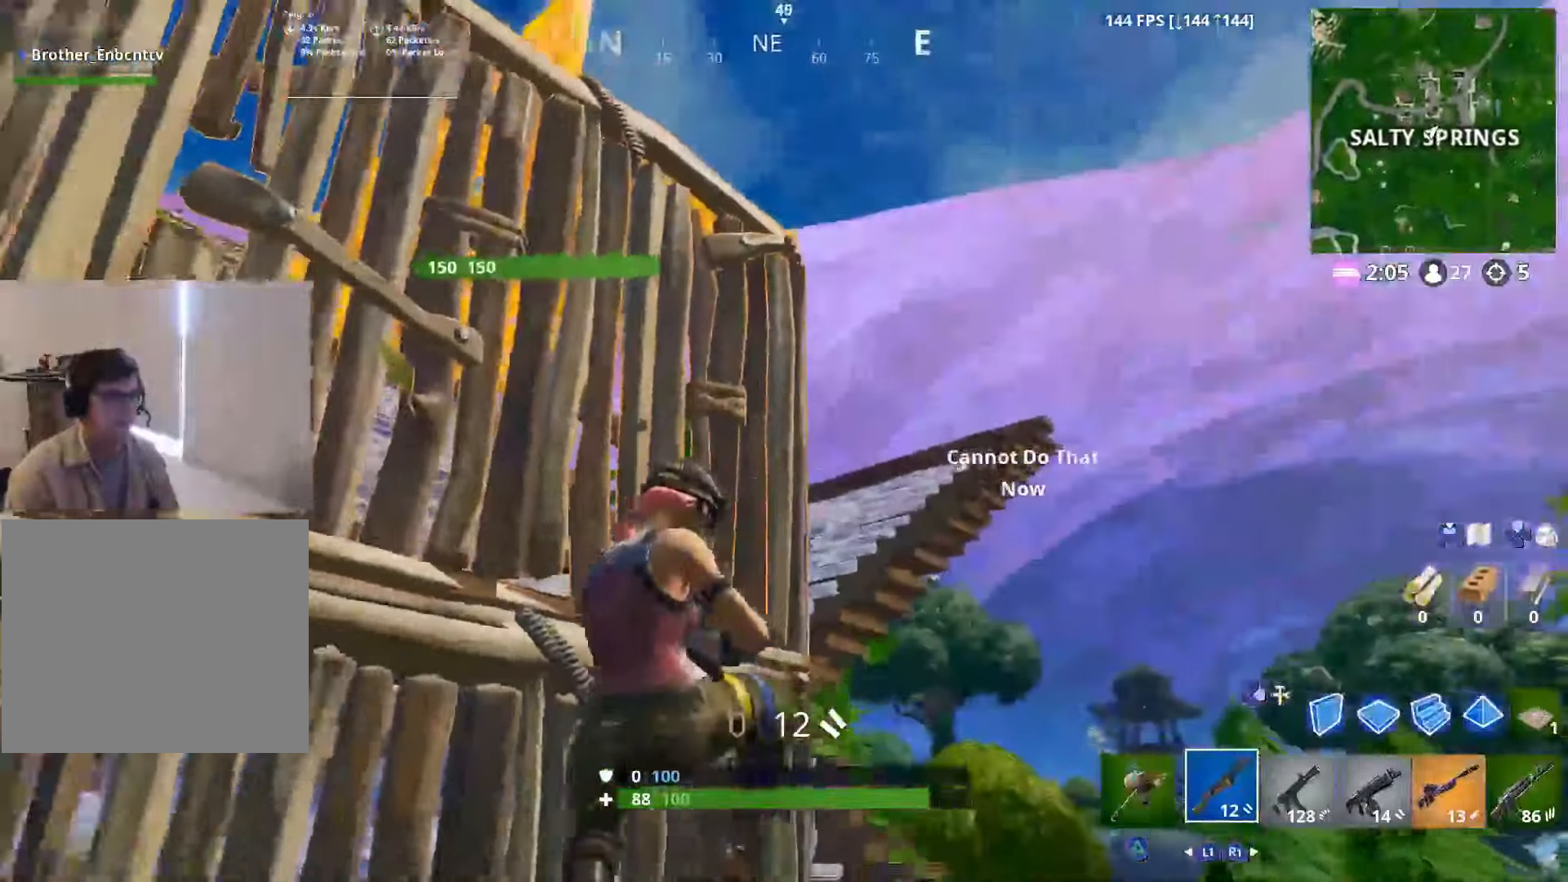
{"buttons": [], "left_stick": "right", "right_stick": "center", "events": [[17, "left_stick", "down-right"], [333, "left_stick", "right"]]}
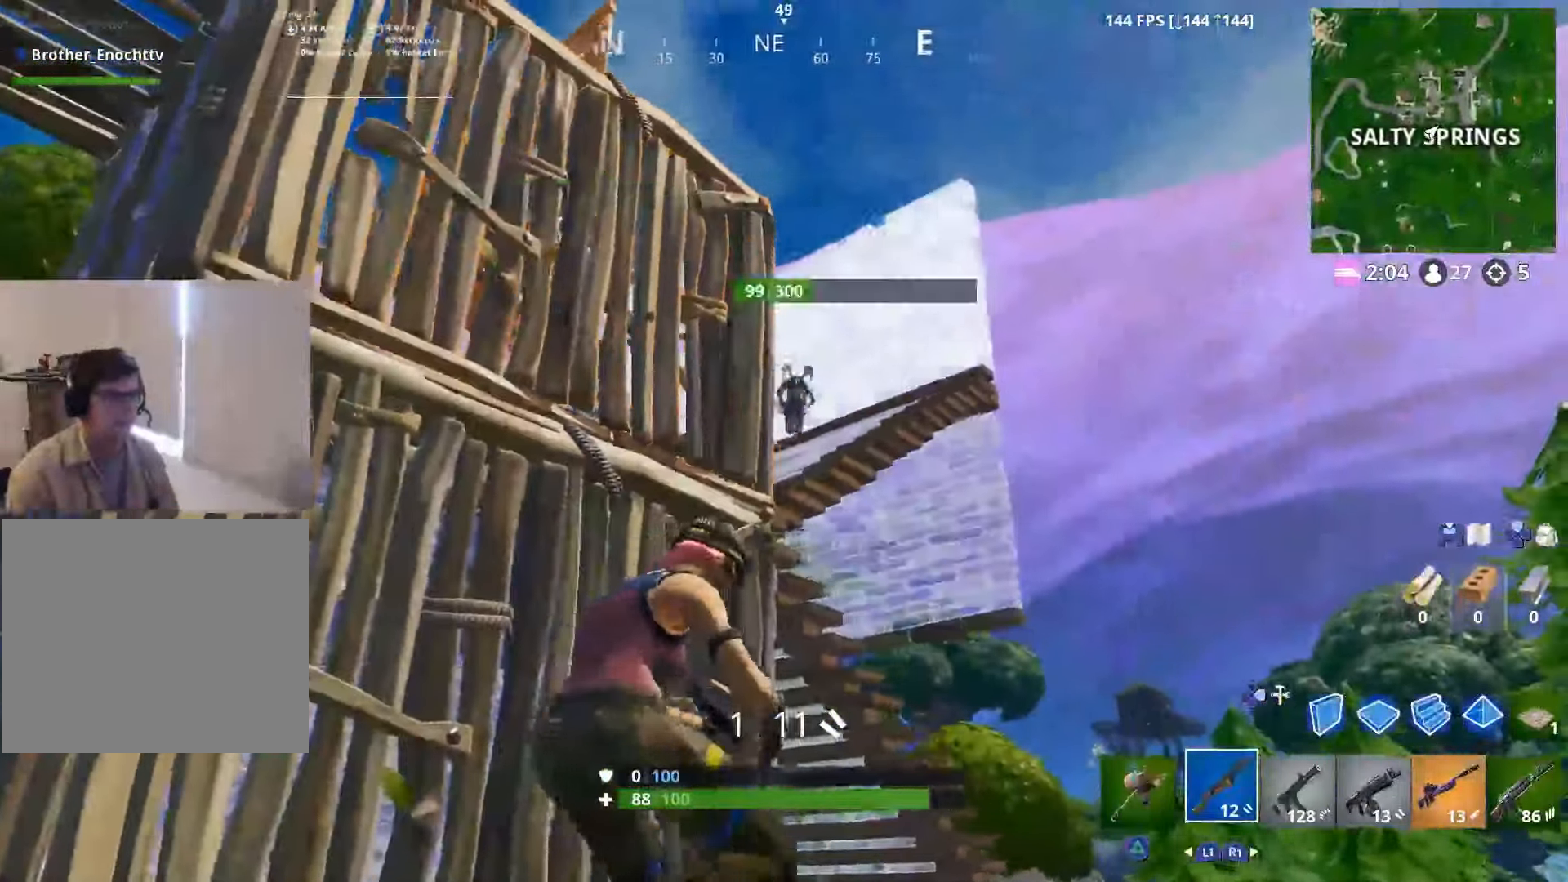
{"buttons": [], "left_stick": "right", "right_stick": "center", "events": [[33, "CROSS", "down"], [133, "CROSS", "up"], [167, "R2", "down"], [200, "right_stick", "up-right"], [283, "R2", "up"], [283, "right_stick", "down"], [367, "R1", "down"], [383, "right_stick", "center"], [467, "R1", "up"]]}
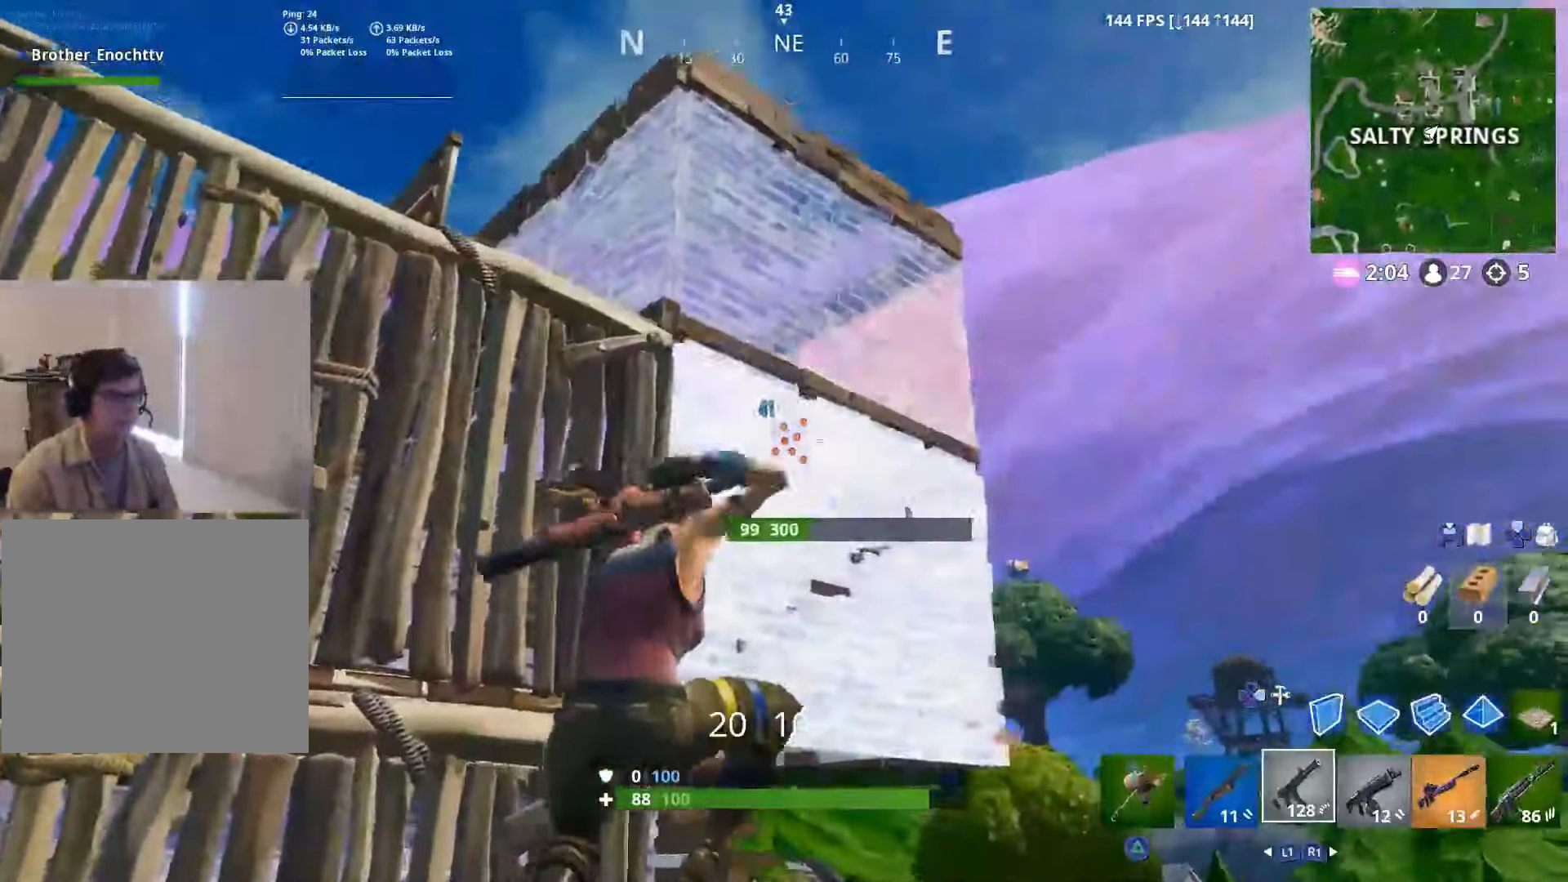
{"buttons": [], "left_stick": "right", "right_stick": "center", "events": [[33, "right_stick", "up-left"], [183, "R2", "down"], [450, "R2", "up"], [483, "right_stick", "center"]]}
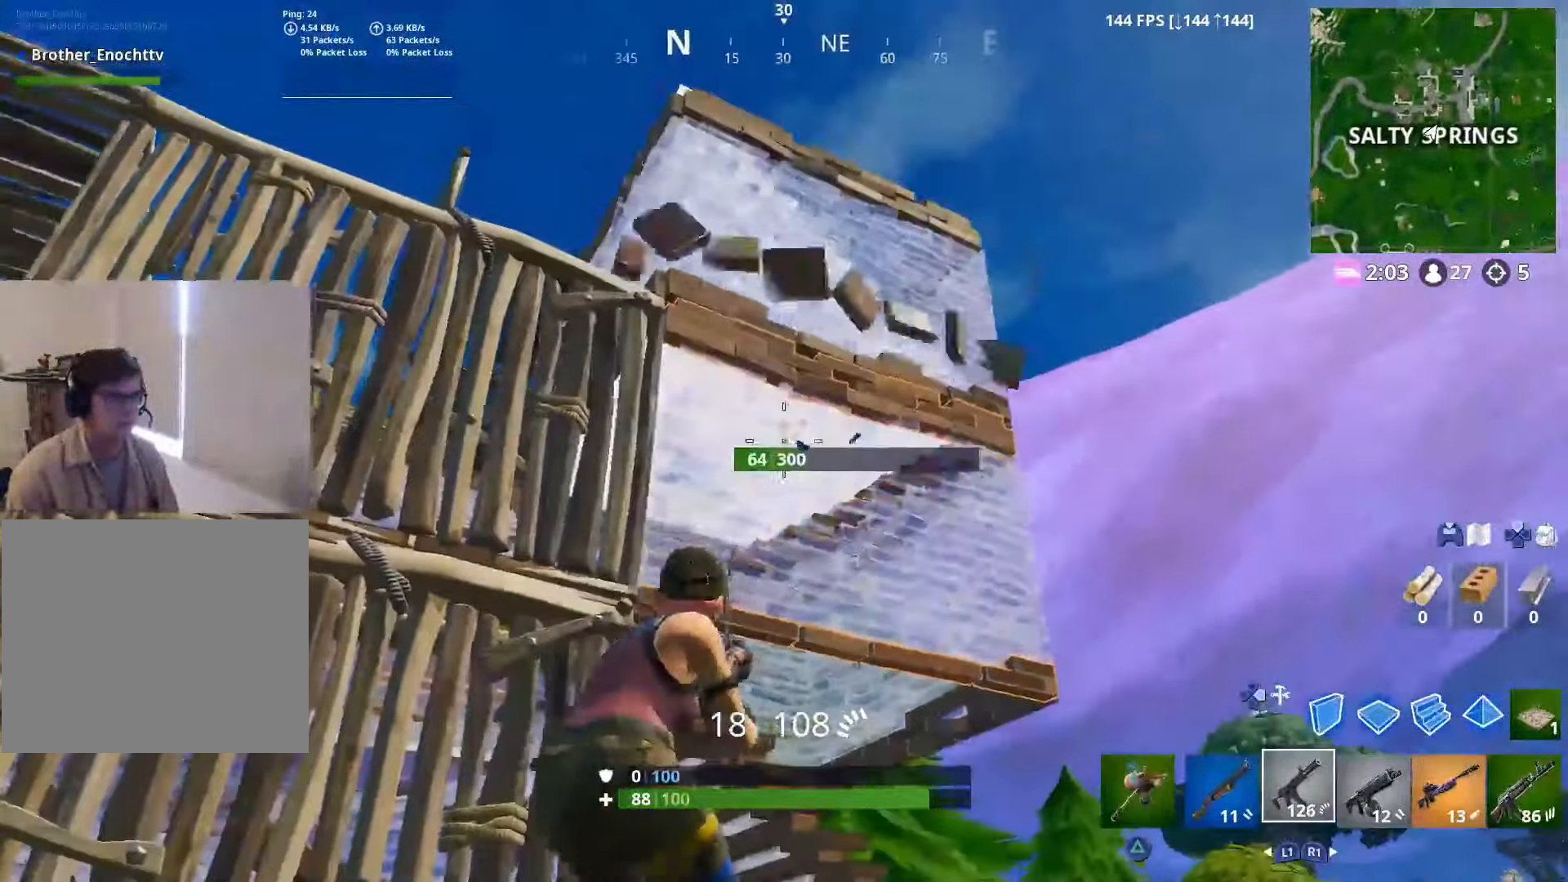
{"buttons": [], "left_stick": "left", "right_stick": "down-left", "events": [[150, "left_stick", "up"], [183, "SQUARE", "down"], [200, "left_stick", "left"], [267, "SQUARE", "up"], [433, "right_stick", "down-left"]]}
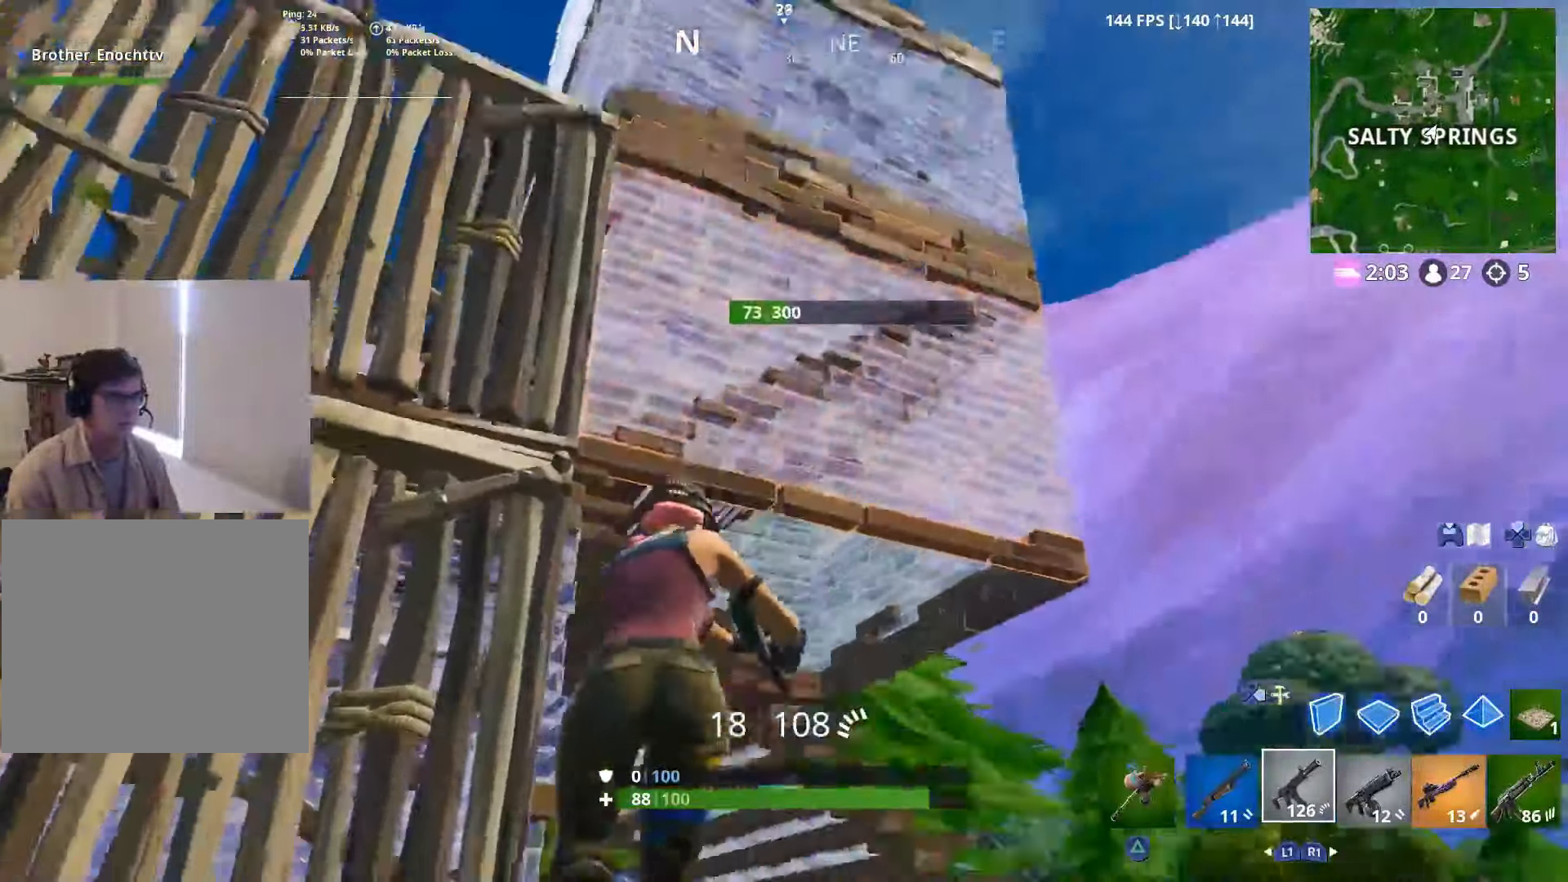
{"buttons": [], "left_stick": "up-right", "right_stick": "right", "events": [[167, "left_stick", "up"], [200, "right_stick", "center"], [217, "left_stick", "up-right"], [367, "right_stick", "right"]]}
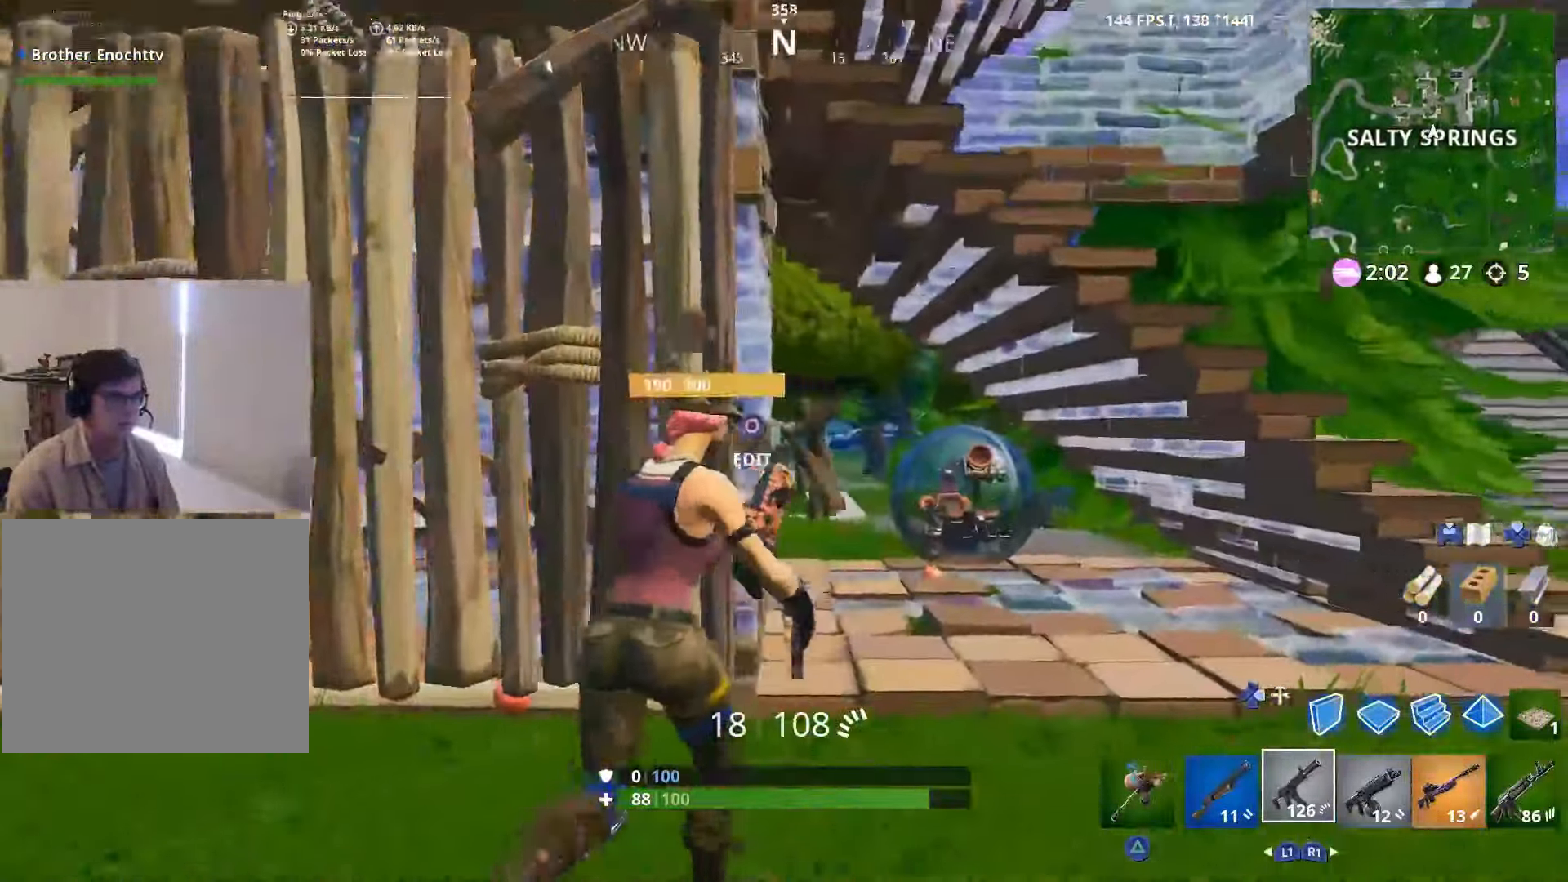
{"buttons": [], "left_stick": "up", "right_stick": "center", "events": [[100, "right_stick", "down-right"], [333, "right_stick", "center"], [383, "left_stick", "up"]]}
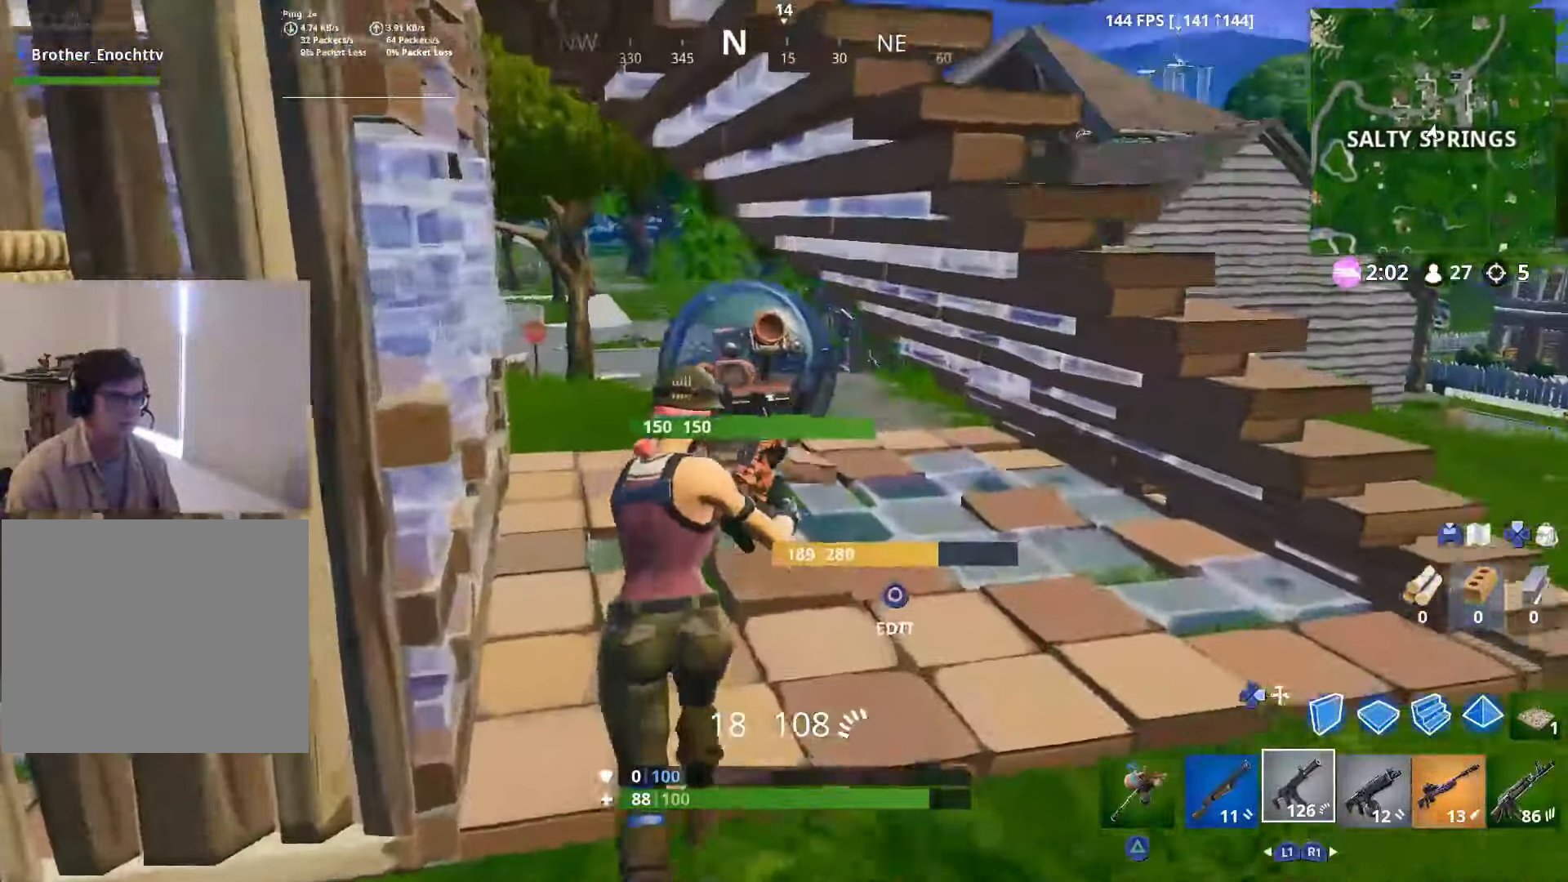
{"buttons": [], "left_stick": "left", "right_stick": "down-right", "events": [[67, "left_stick", "up-left"], [150, "L1", "down"], [250, "L1", "up"], [250, "left_stick", "left"], [367, "right_stick", "down-right"]]}
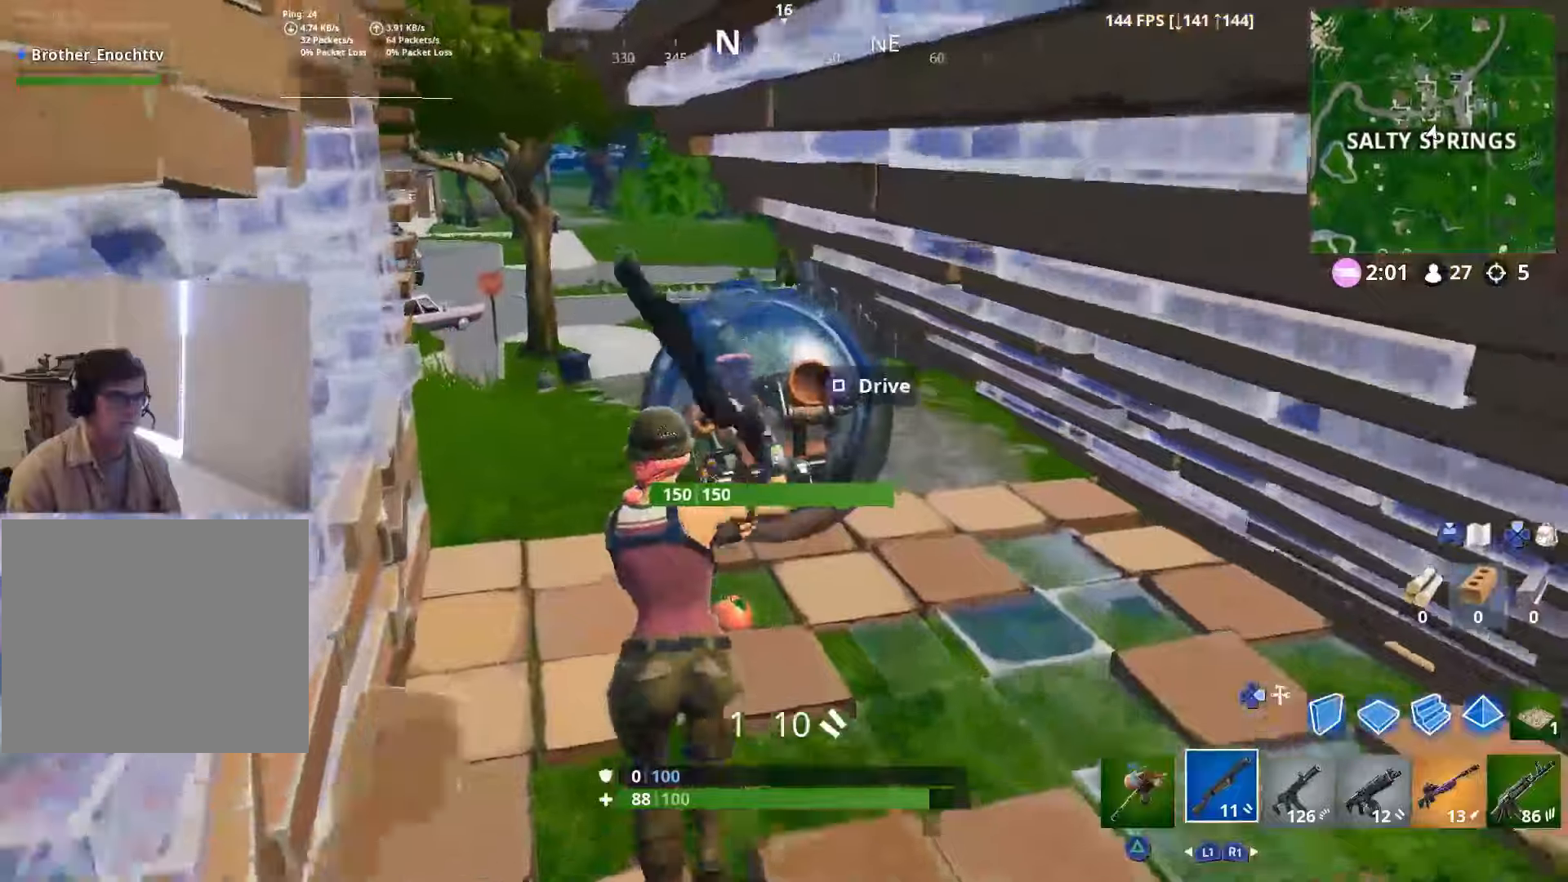
{"buttons": [], "left_stick": "left", "right_stick": "up-right", "events": [[34, "right_stick", "center"], [117, "SQUARE", "down"], [250, "SQUARE", "up"], [434, "right_stick", "up-right"]]}
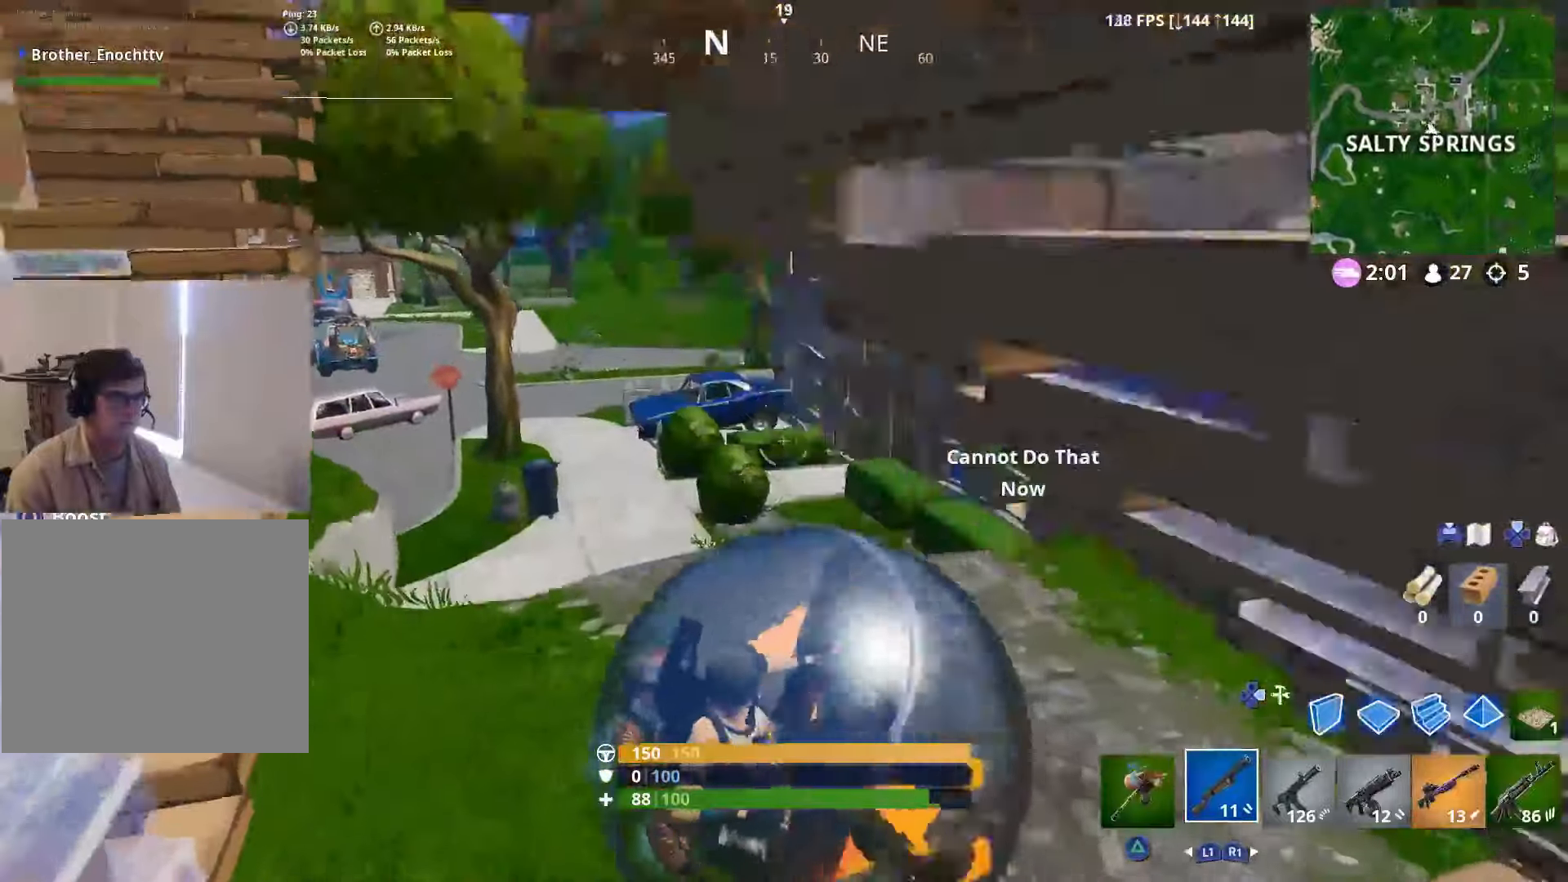
{"buttons": [], "left_stick": "left", "right_stick": "center", "events": [[34, "left_stick", "up-left"], [150, "left_stick", "left"], [317, "CROSS", "down"], [434, "CROSS", "up"], [434, "right_stick", "center"]]}
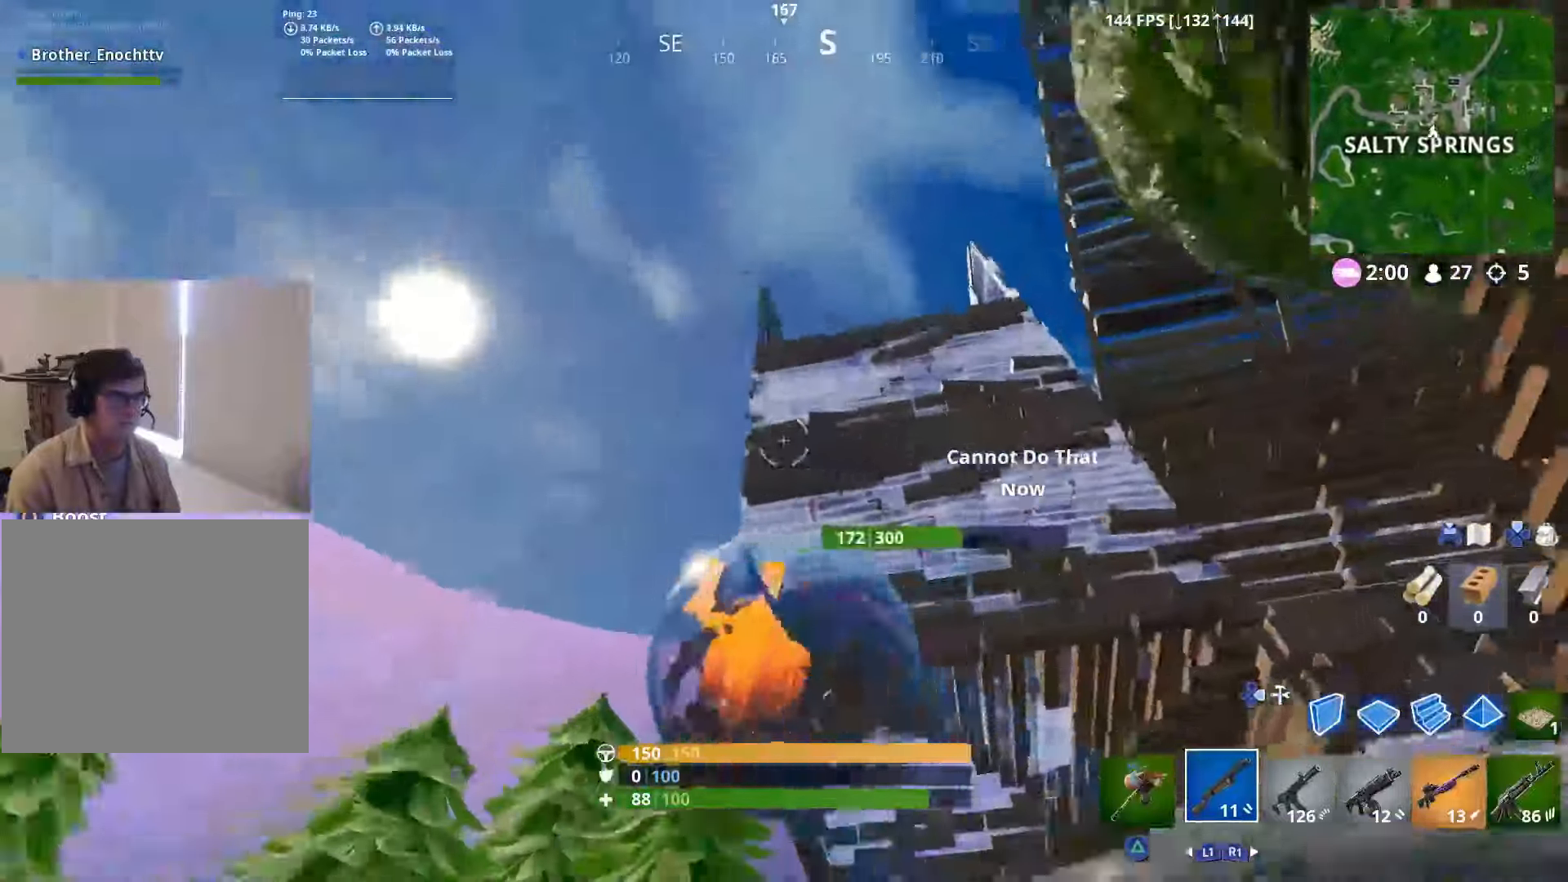
{"buttons": ["R2"], "left_stick": "left", "right_stick": "center", "events": [[100, "right_stick", "right"], [350, "R2", "down"], [500, "right_stick", "center"]]}
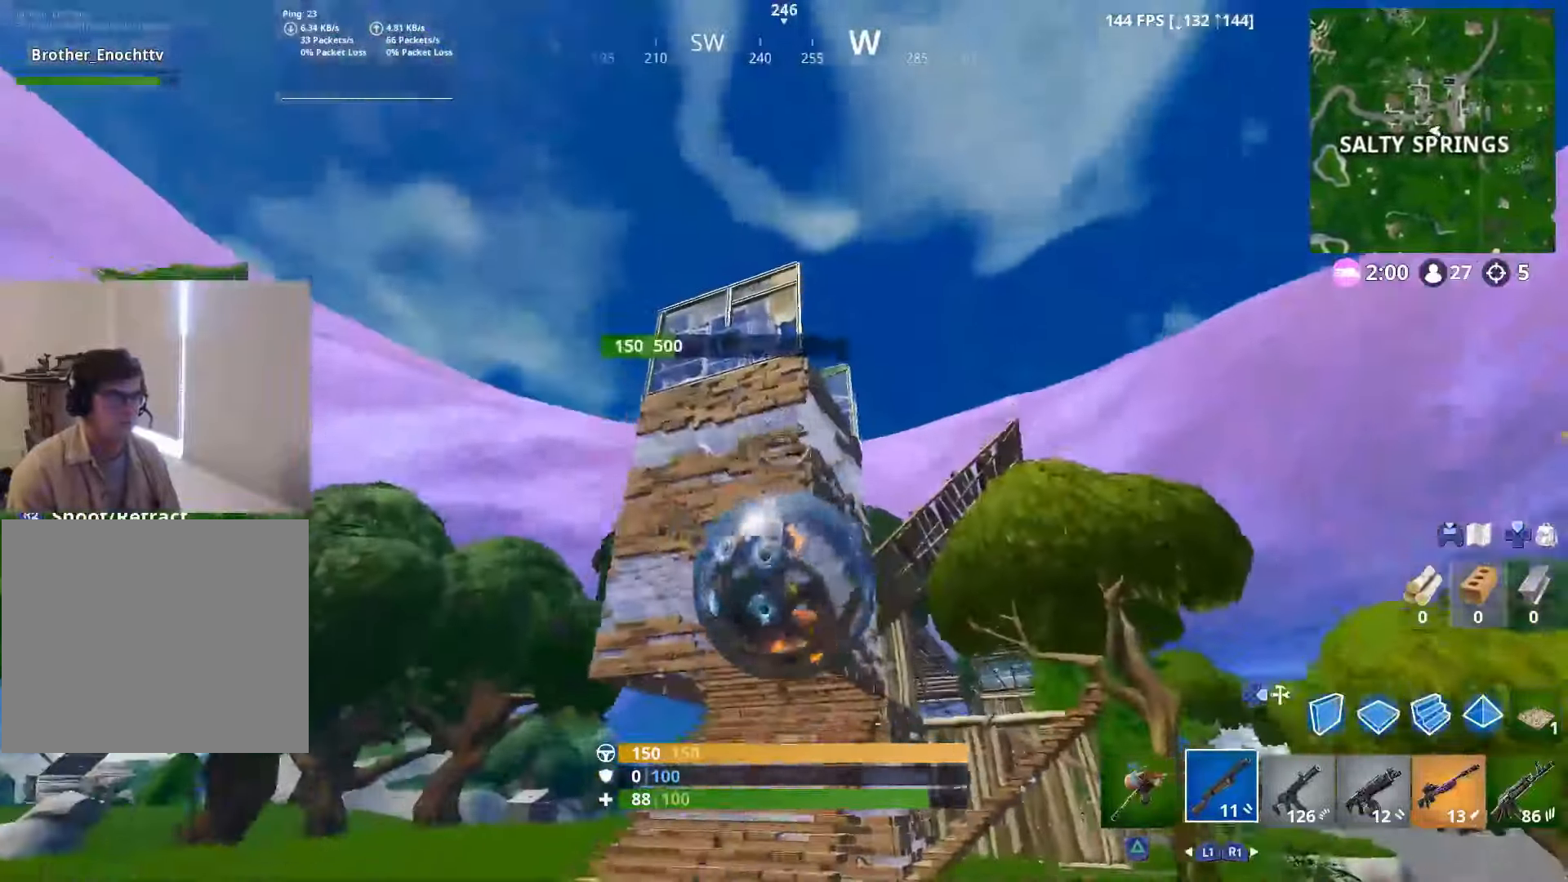
{"buttons": ["R2"], "left_stick": "down", "right_stick": "down-right", "events": [[267, "left_stick", "down-left"], [267, "right_stick", "down-right"], [367, "left_stick", "down"]]}
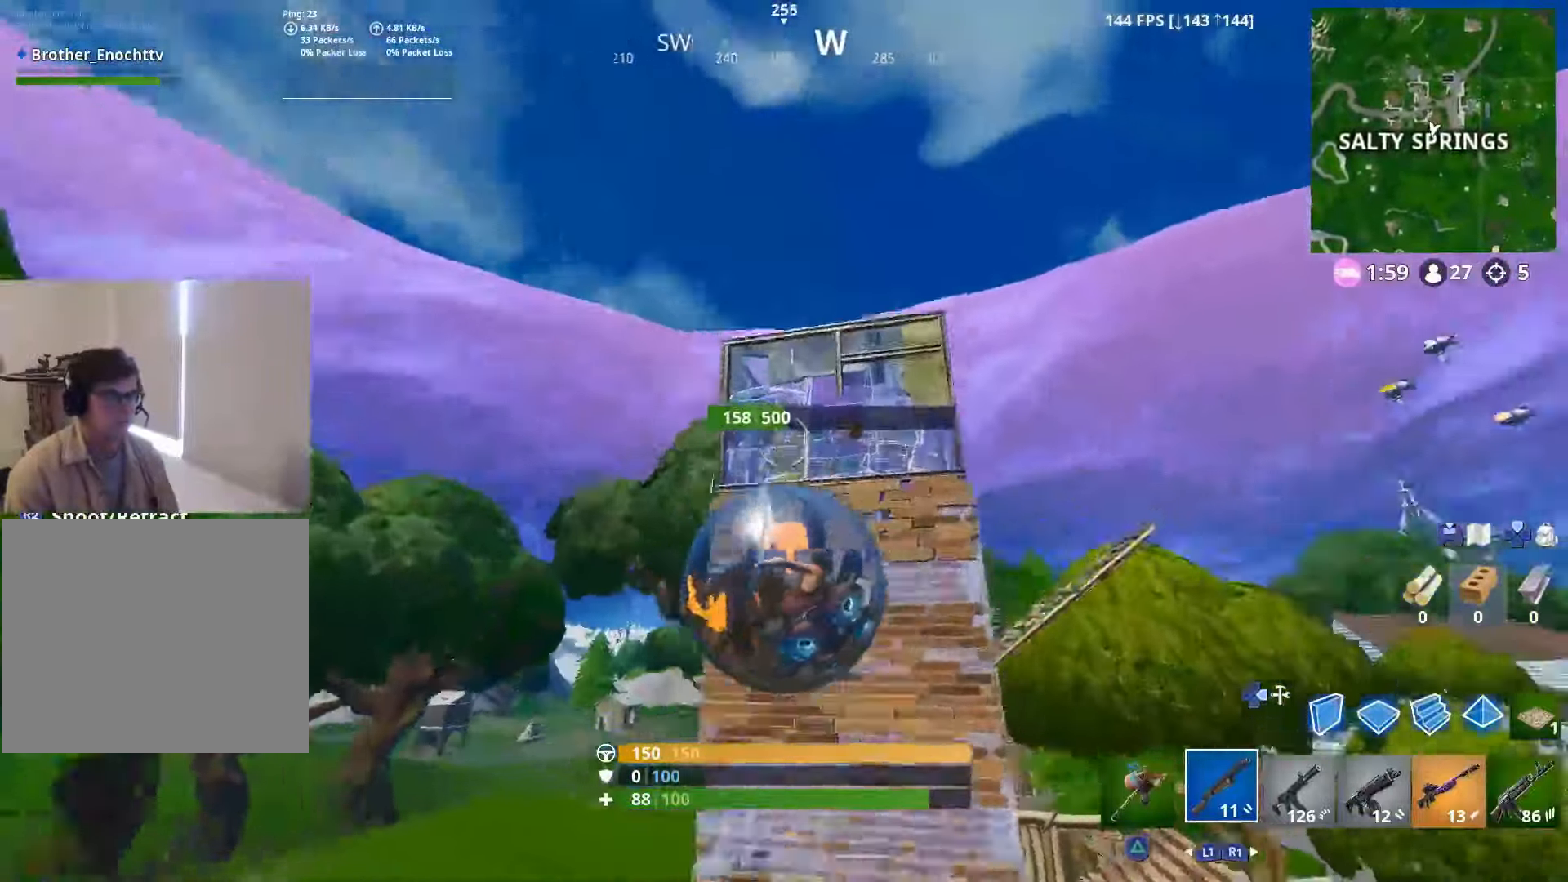
{"buttons": [], "left_stick": "right", "right_stick": "right", "events": [[117, "R2", "up"], [134, "left_stick", "down-right"], [367, "left_stick", "right"], [384, "right_stick", "right"]]}
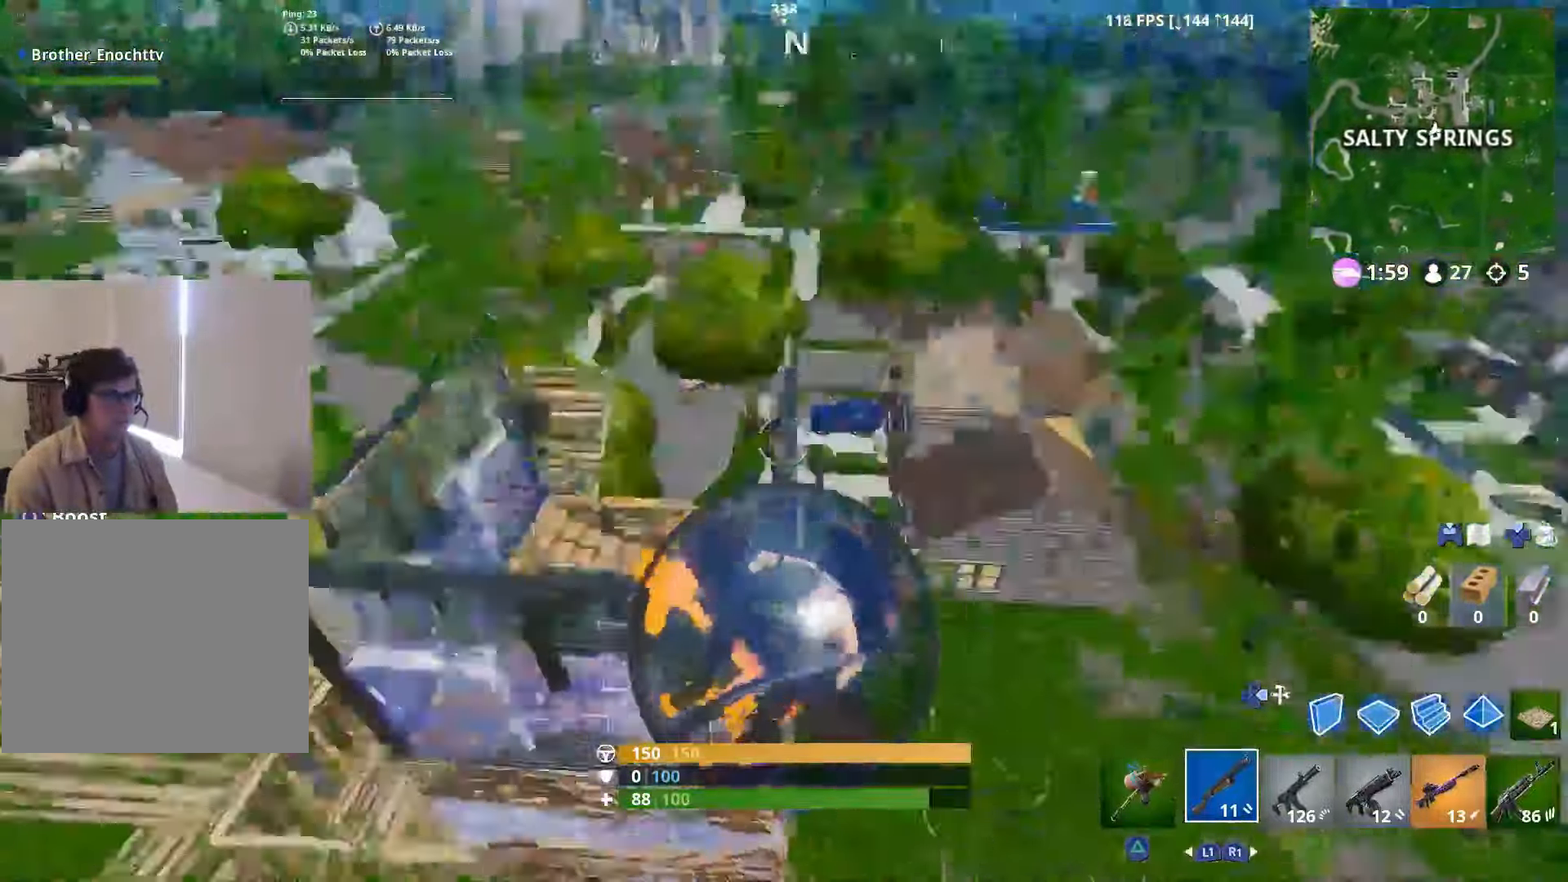
{"buttons": ["SQUARE"], "left_stick": "up-right", "right_stick": "center", "events": [[50, "R2", "down"], [150, "right_stick", "down-right"], [200, "left_stick", "up-right"], [250, "right_stick", "center"], [317, "R2", "up"], [350, "SQUARE", "down"]]}
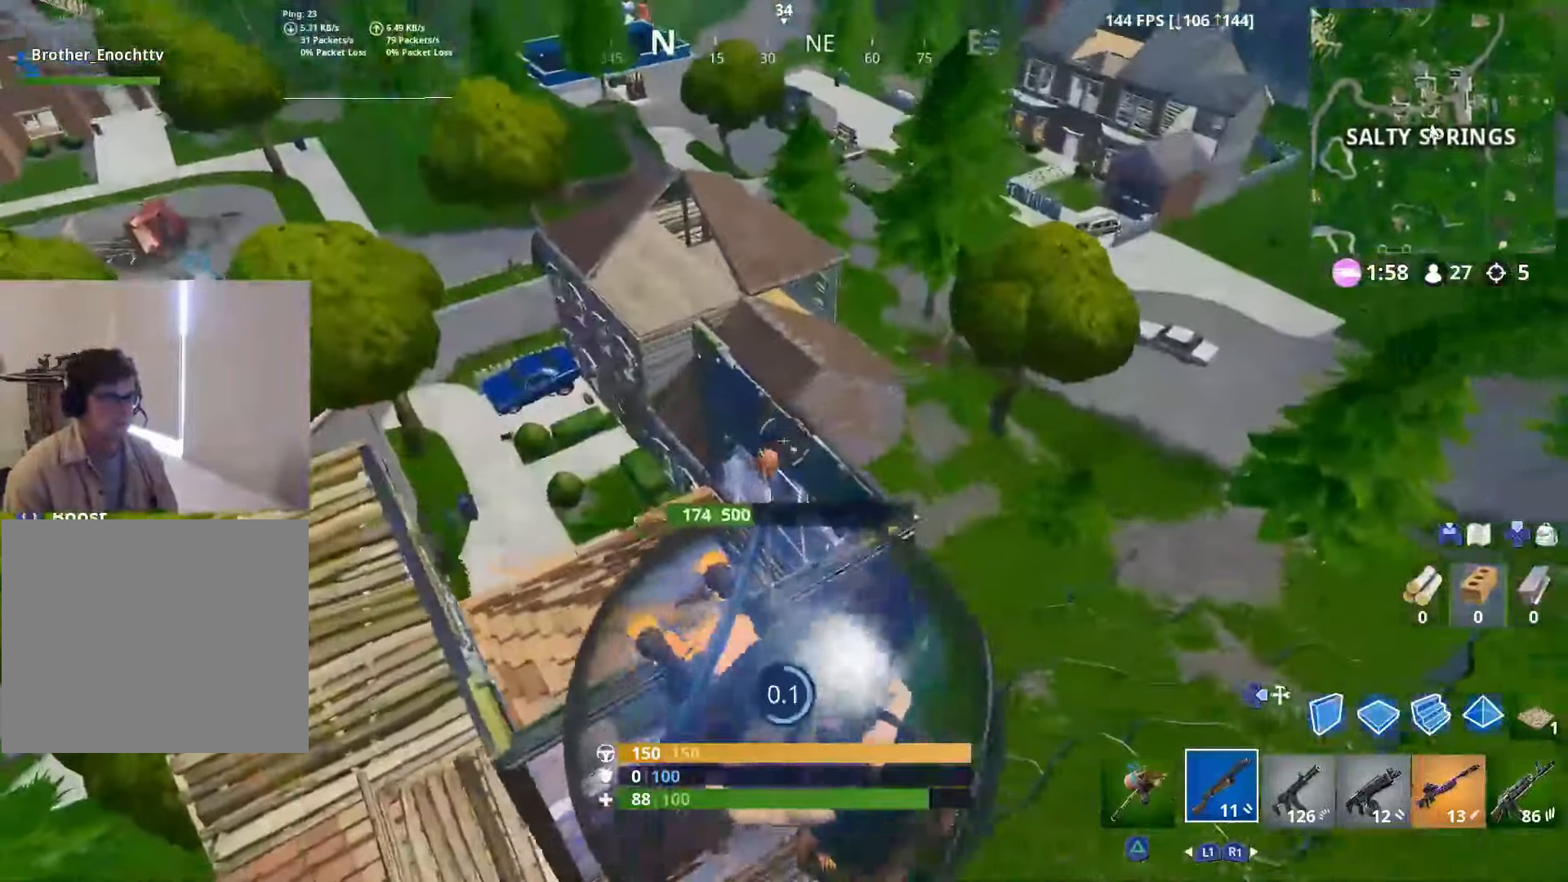
{"buttons": ["R1"], "left_stick": "left", "right_stick": "down-left", "events": [[17, "left_stick", "center"], [184, "left_stick", "up-left"], [234, "SQUARE", "up"], [250, "left_stick", "up-right"], [317, "right_stick", "down-left"], [367, "DPAD_RIGHT", "down"], [417, "left_stick", "left"], [450, "R1", "down"], [467, "DPAD_RIGHT", "up"]]}
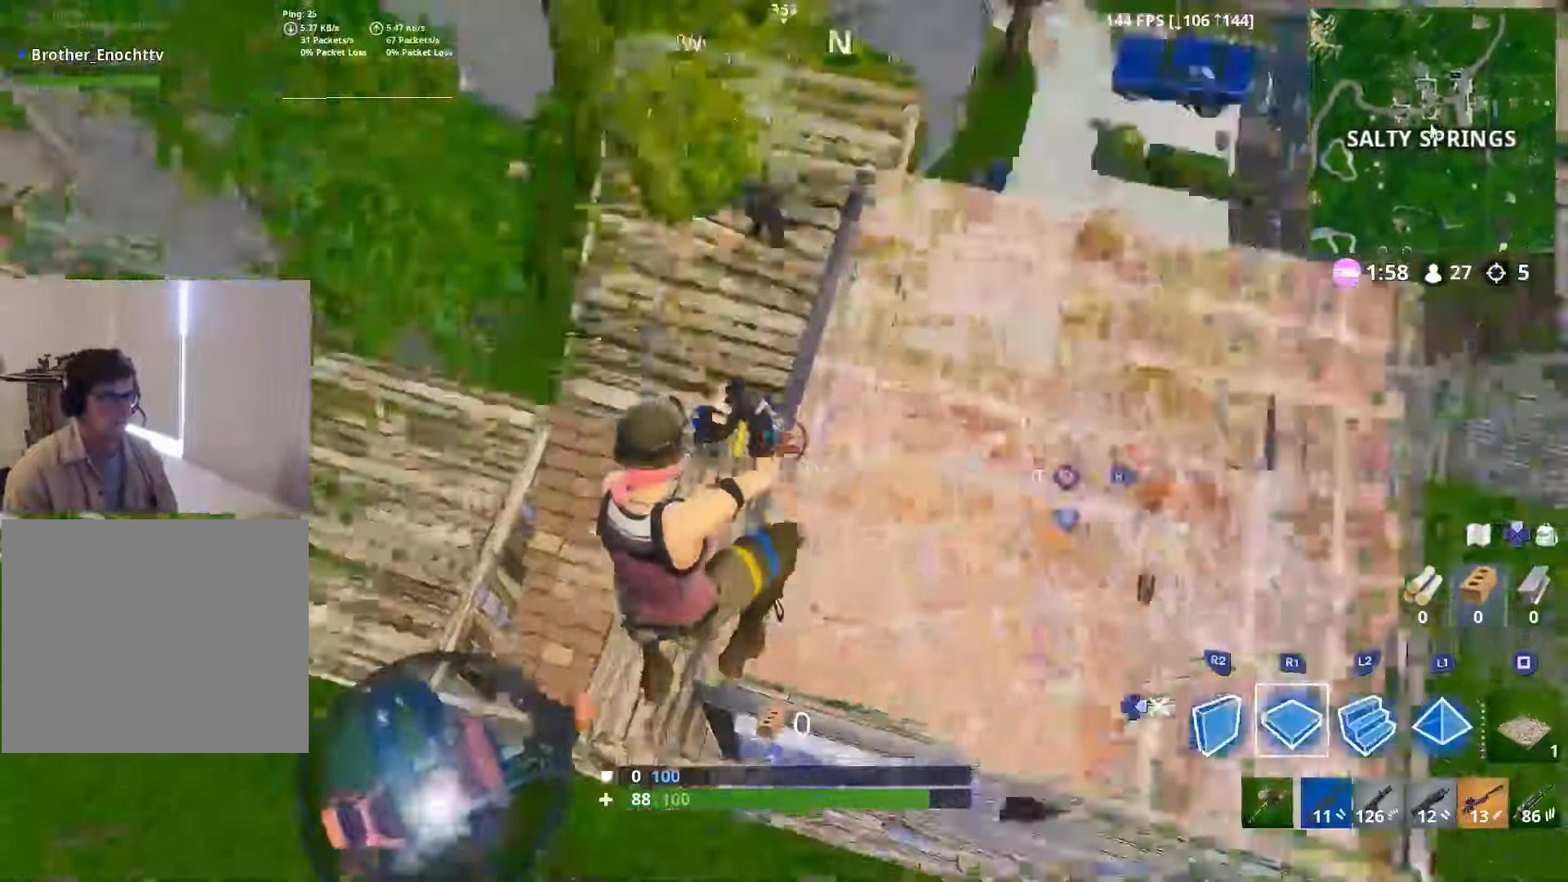
{"buttons": [], "left_stick": "right", "right_stick": "up", "events": [[34, "right_stick", "center"], [100, "R1", "up"], [167, "left_stick", "up"], [200, "DPAD_RIGHT", "down"], [300, "left_stick", "right"], [317, "DPAD_RIGHT", "up"], [334, "right_stick", "up"]]}
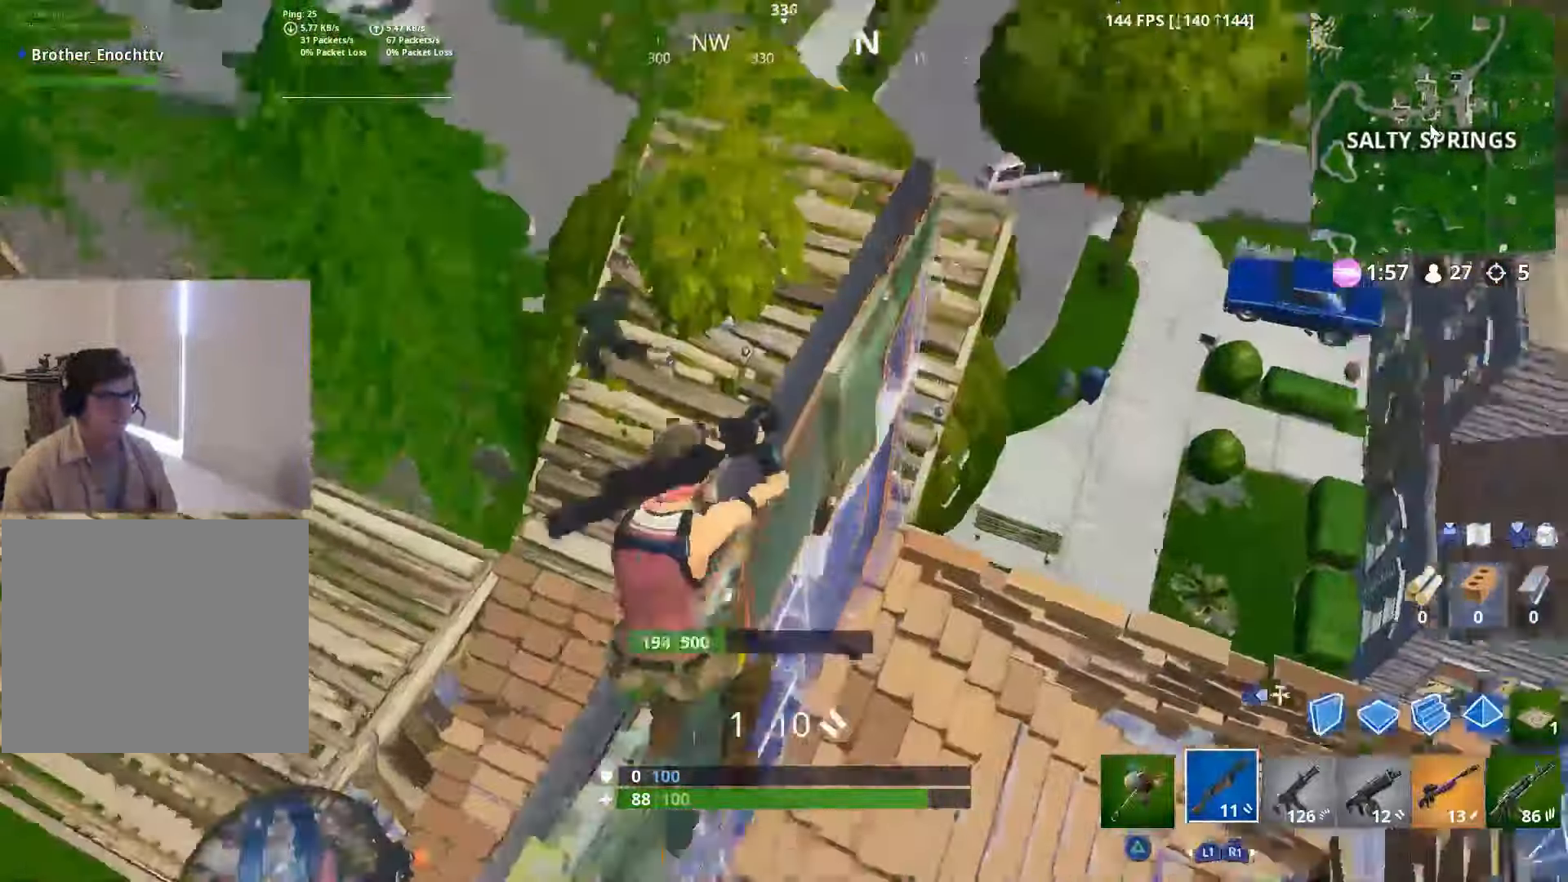
{"buttons": [], "left_stick": "right", "right_stick": "up-right", "events": [[34, "left_stick", "up-right"], [67, "right_stick", "up-left"], [234, "R2", "down"], [234, "right_stick", "down-left"], [367, "R2", "up"], [400, "right_stick", "center"], [434, "left_stick", "right"], [450, "right_stick", "up-right"]]}
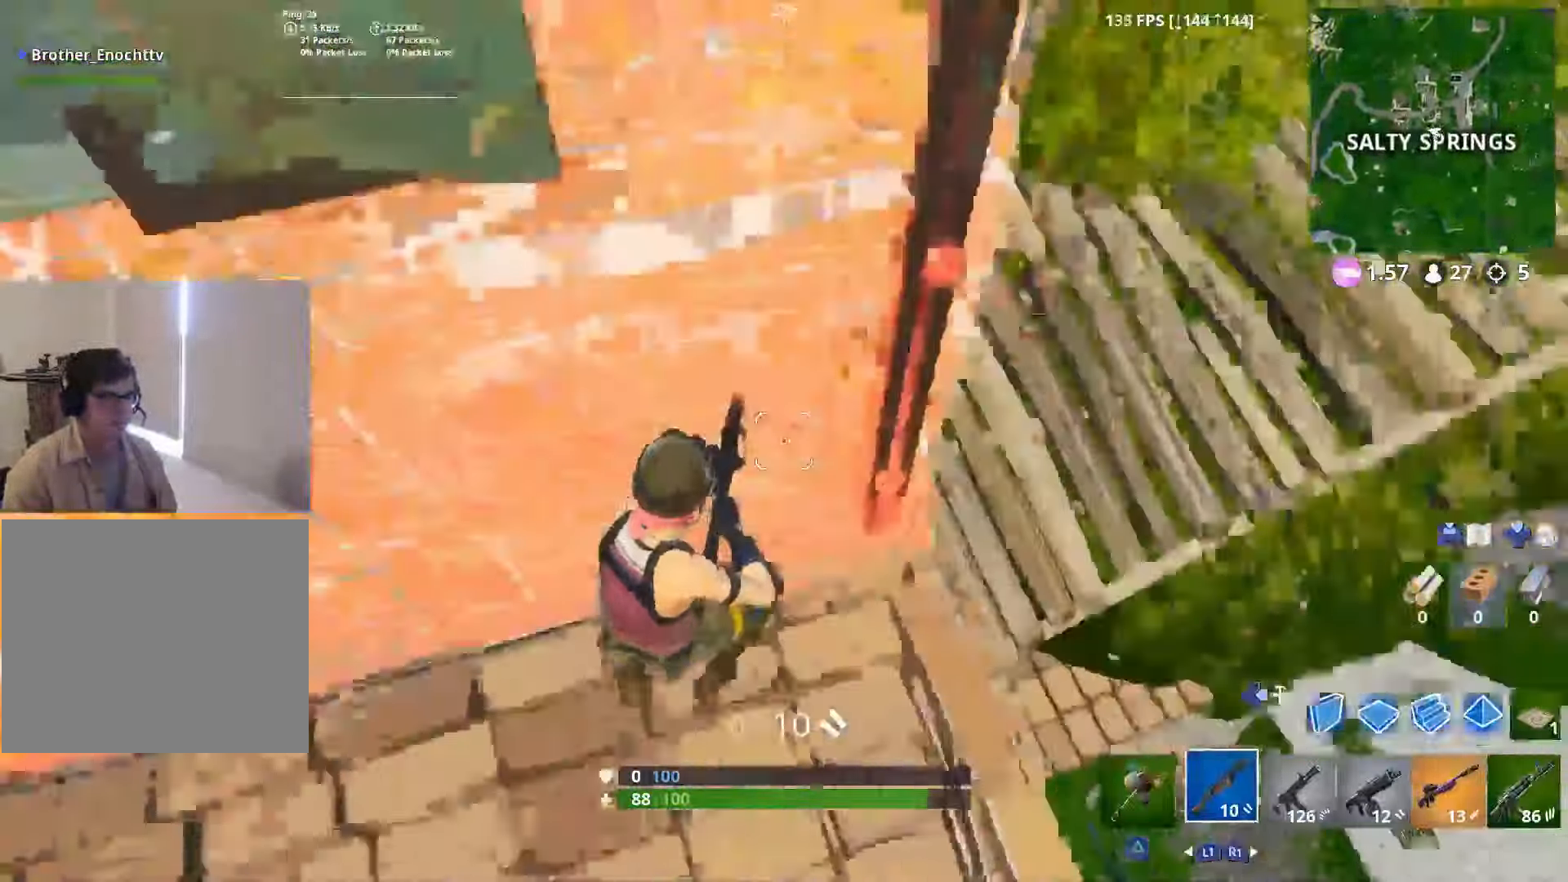
{"buttons": [], "left_stick": "left", "right_stick": "left", "events": [[117, "right_stick", "up-left"], [167, "CROSS", "down"], [250, "right_stick", "left"], [267, "CROSS", "up"], [367, "left_stick", "left"]]}
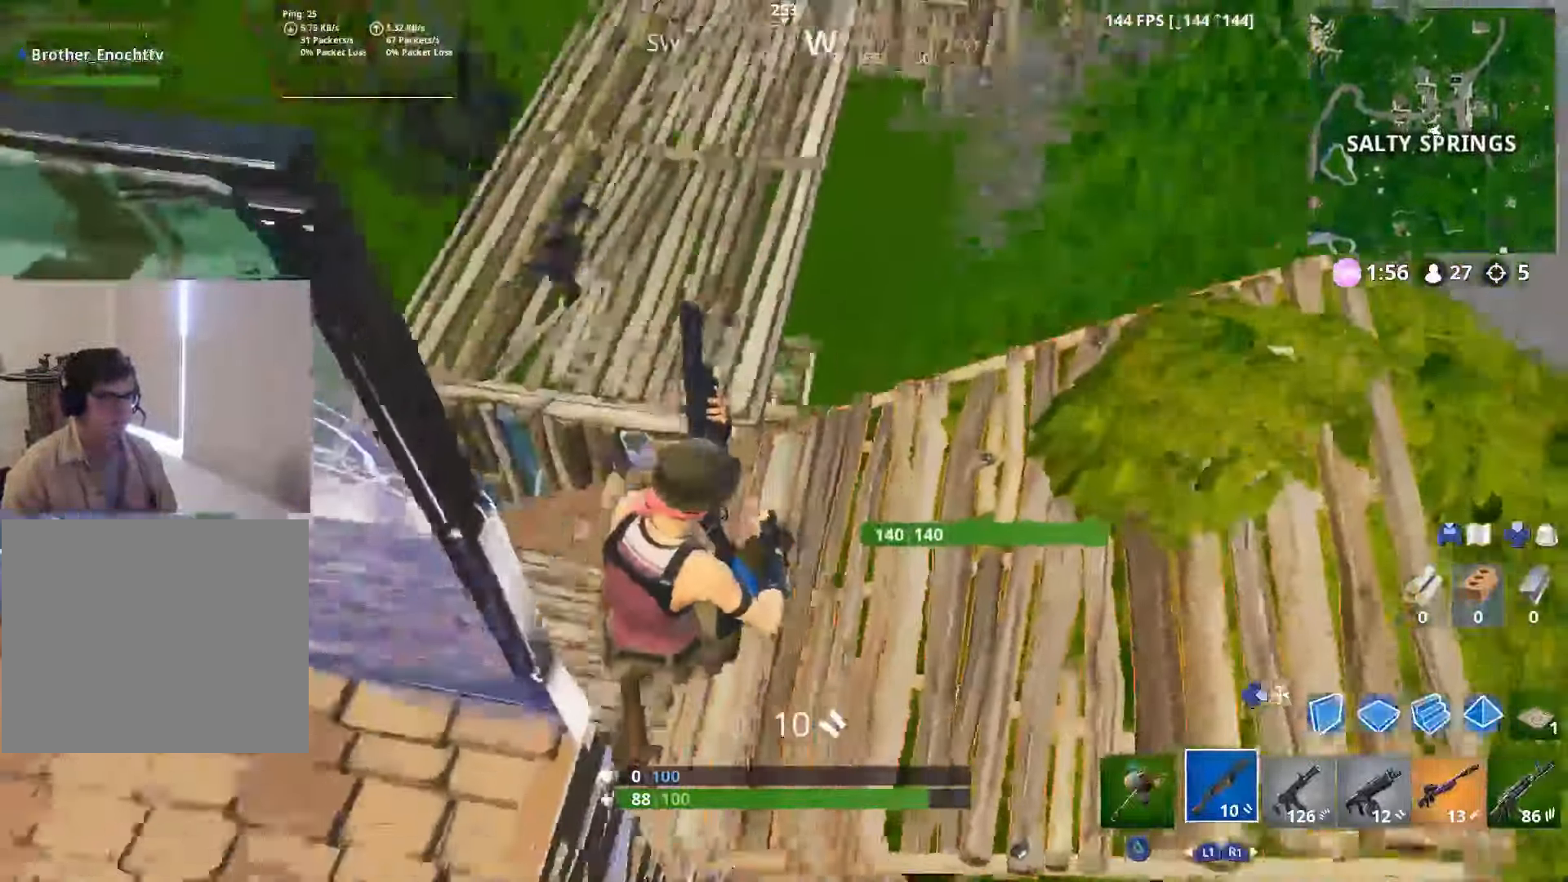
{"buttons": [], "left_stick": "right", "right_stick": "center", "events": [[66, "left_stick", "center"], [233, "left_stick", "right"], [233, "right_stick", "up-left"], [500, "right_stick", "center"]]}
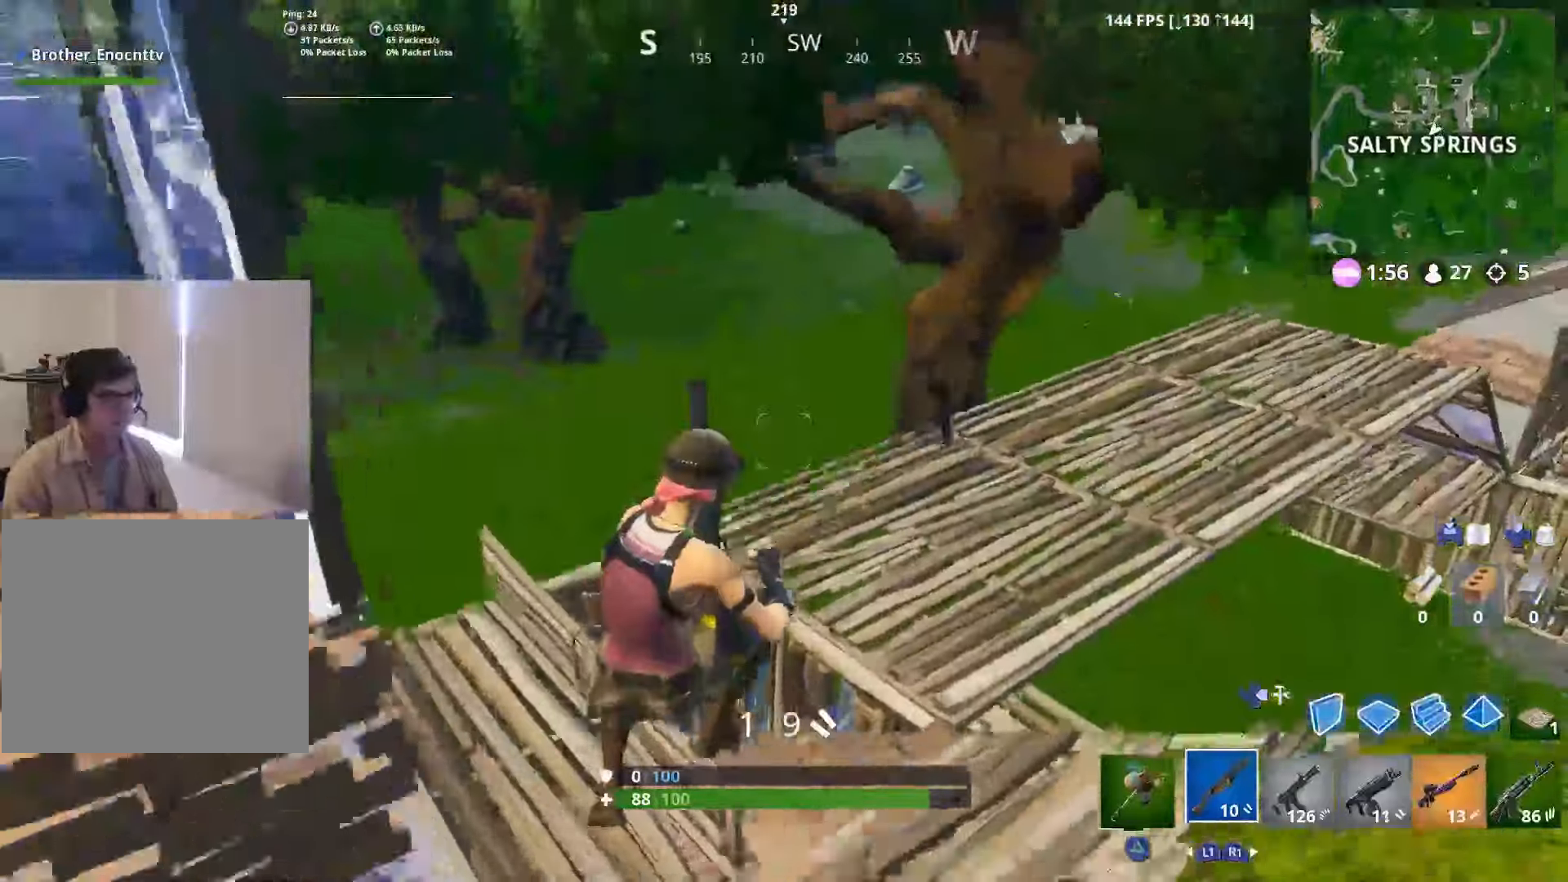
{"buttons": ["L2", "R2"], "left_stick": "down-left", "right_stick": "up", "events": [[66, "right_stick", "up-right"], [216, "left_stick", "down-right"], [266, "right_stick", "up"], [333, "L2", "down"], [383, "left_stick", "down-left"], [500, "R2", "down"]]}
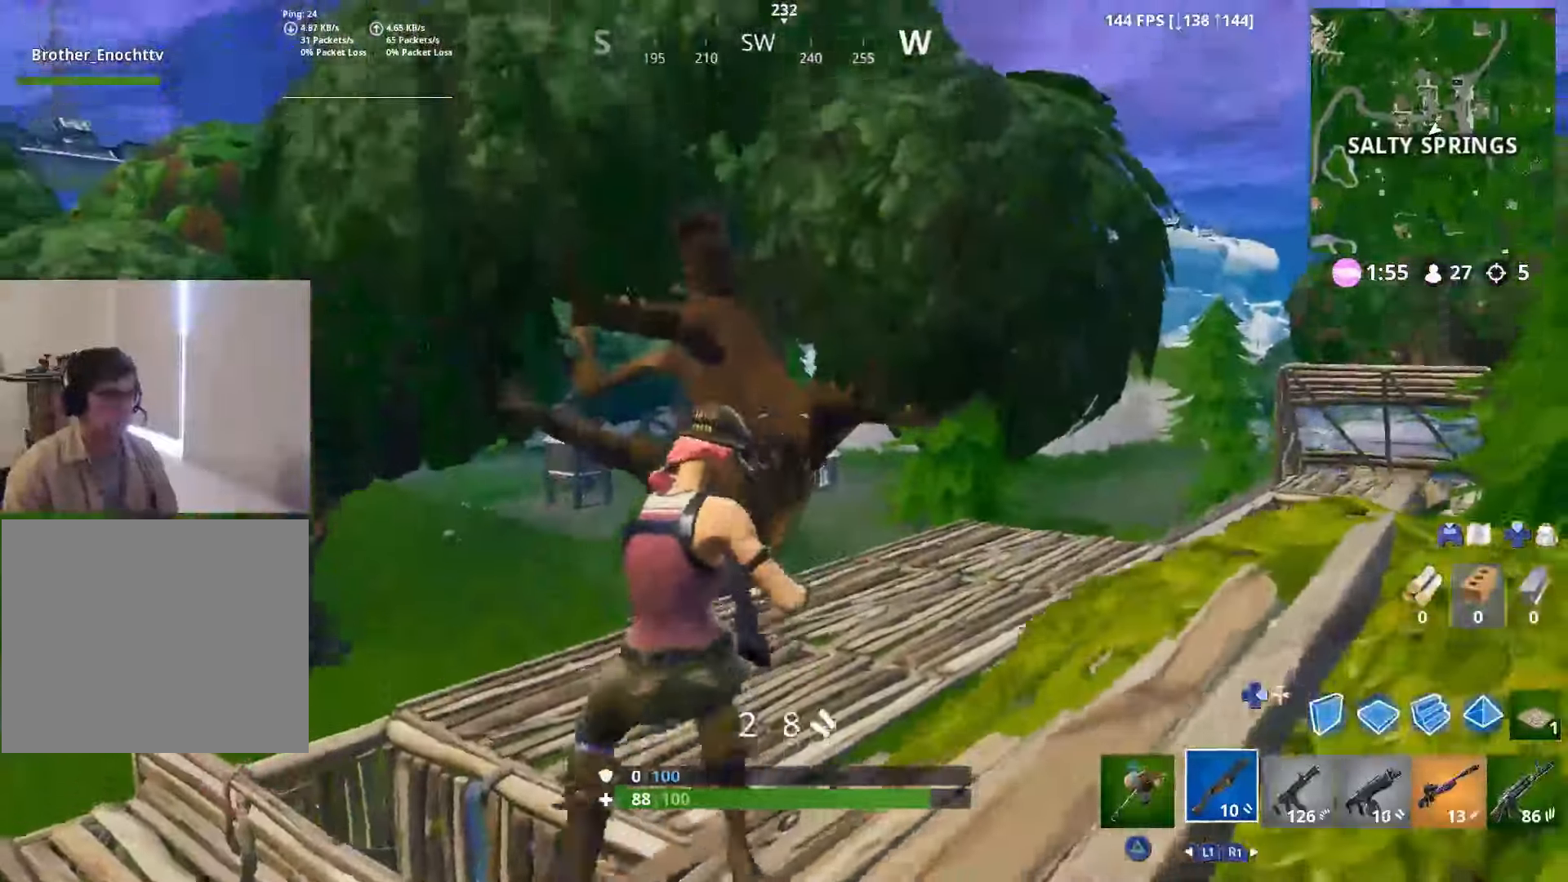
{"buttons": ["R1"], "left_stick": "left", "right_stick": "down-right", "events": [[50, "left_stick", "left"], [83, "right_stick", "down-left"], [100, "L2", "up"], [133, "R2", "up"], [166, "R2", "down"], [183, "CROSS", "down"], [200, "right_stick", "center"], [300, "CROSS", "up"], [300, "R2", "up"], [350, "right_stick", "down-right"], [416, "R1", "down"]]}